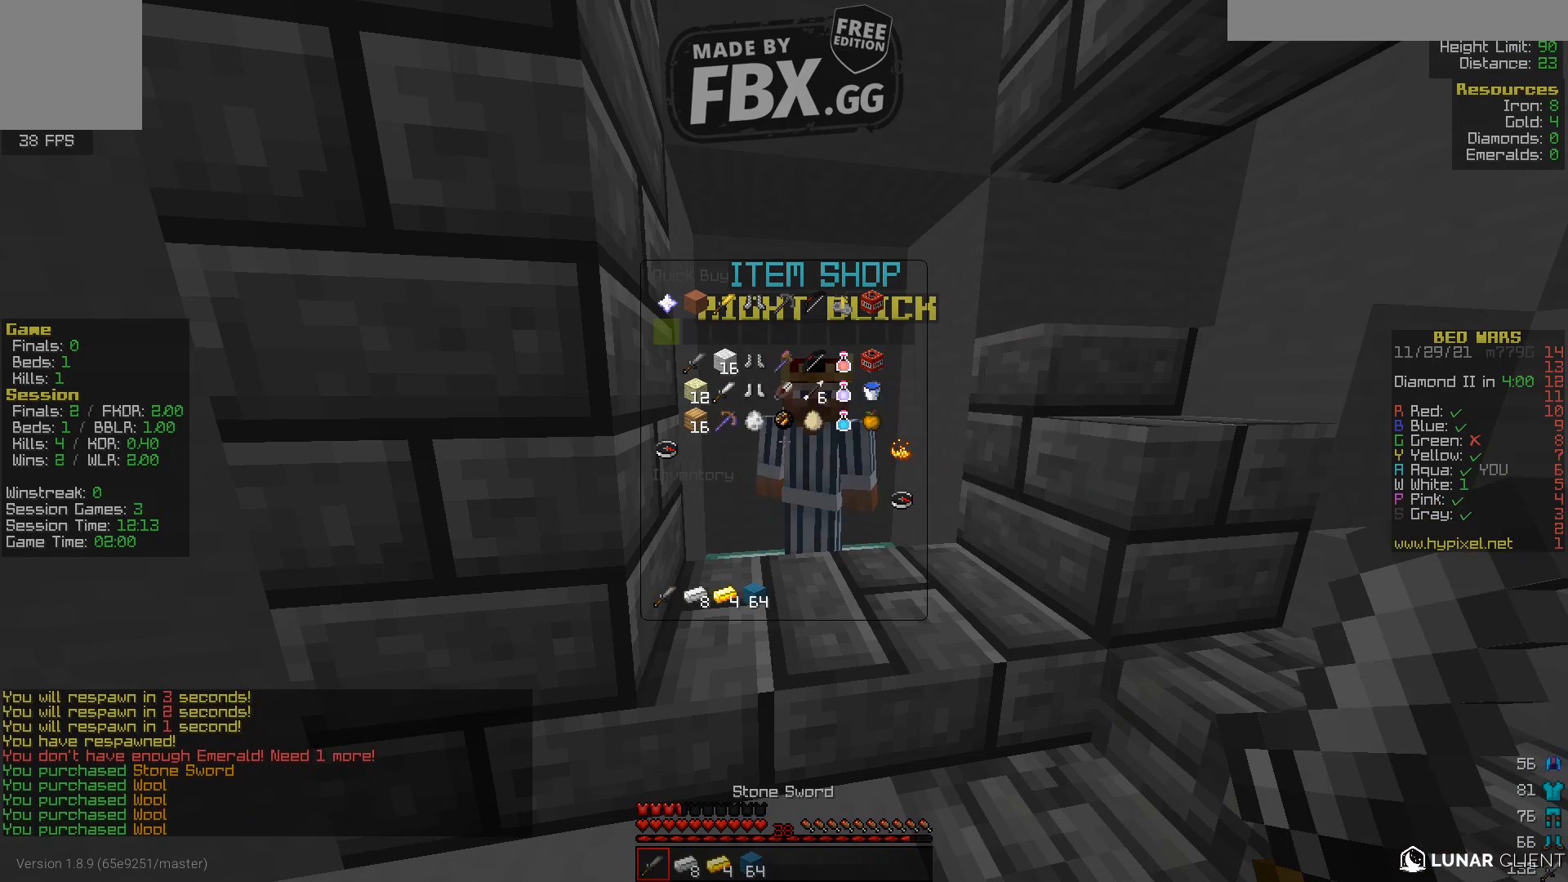
Gameplay with keyboard; each line is a JSON object with the keys held at the frame after it. "events" lists presses ("down") and releases ("up") of "a", "d", "s" and "w" between this image and that frame as [ms after this image, input, new state], when the widget could be followed in between. No other keys are recorded. Mouse input is not recorded.
{"keys": [], "events": []}
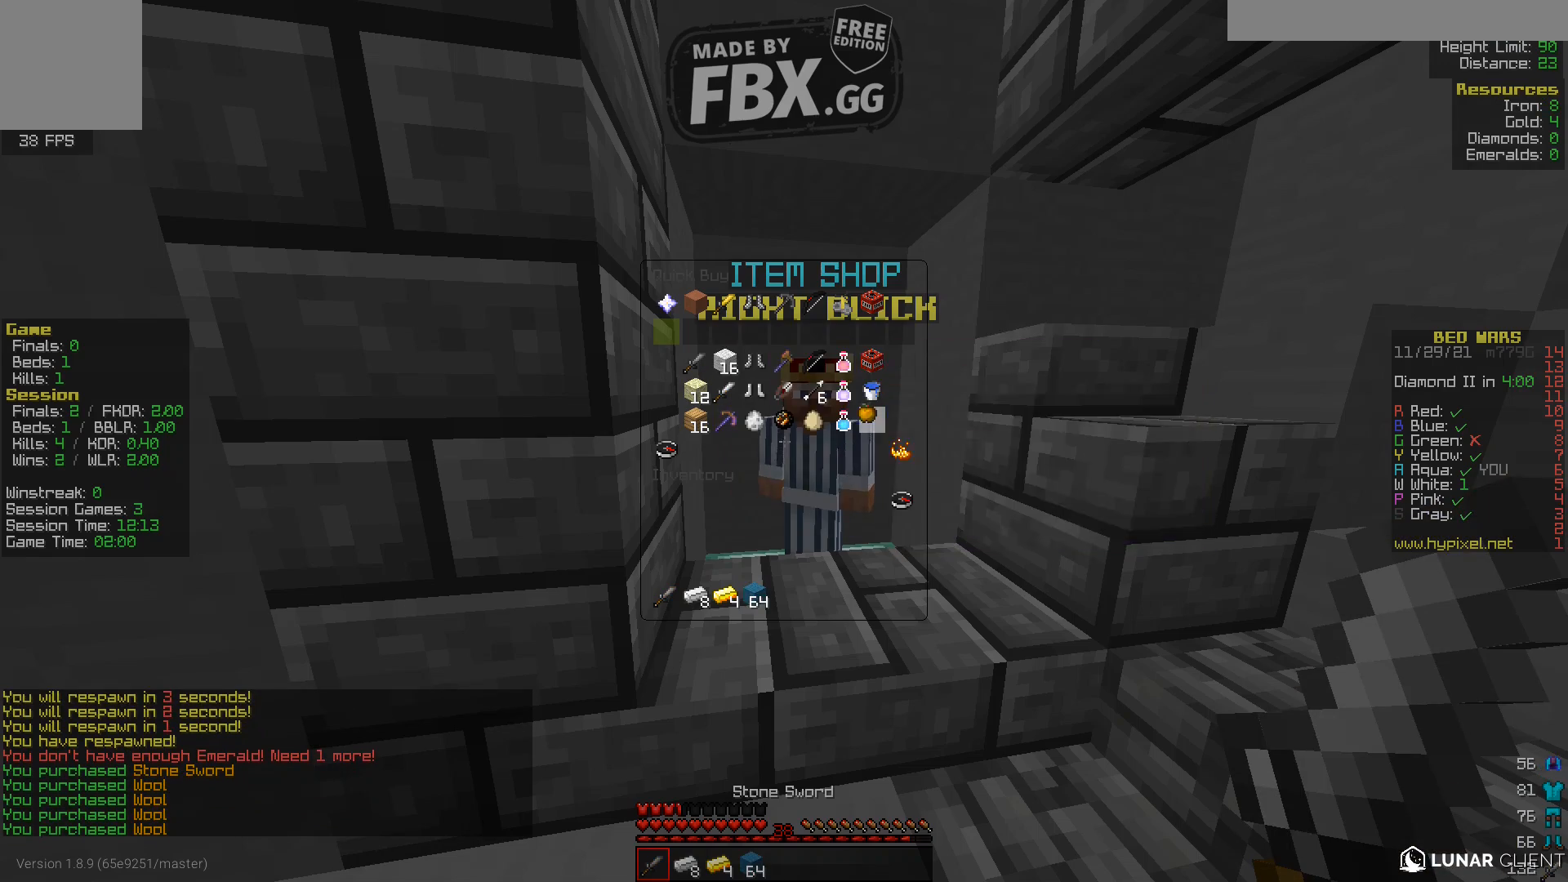
{"keys": ["w"], "events": [[280, "w", "down"]]}
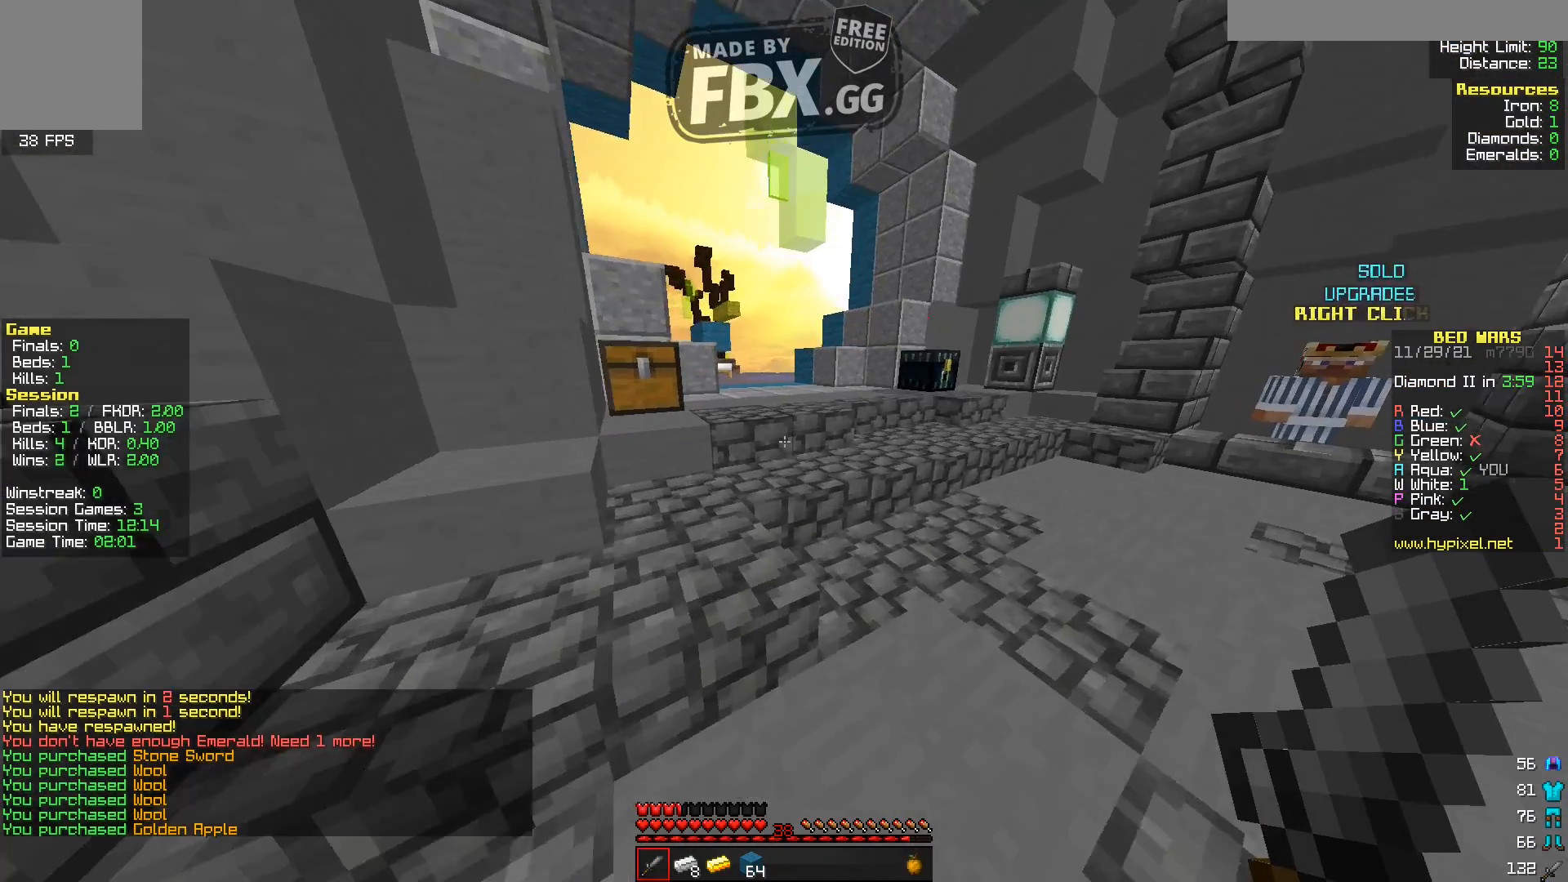
{"keys": ["a", "w"], "events": [[360, "a", "down"]]}
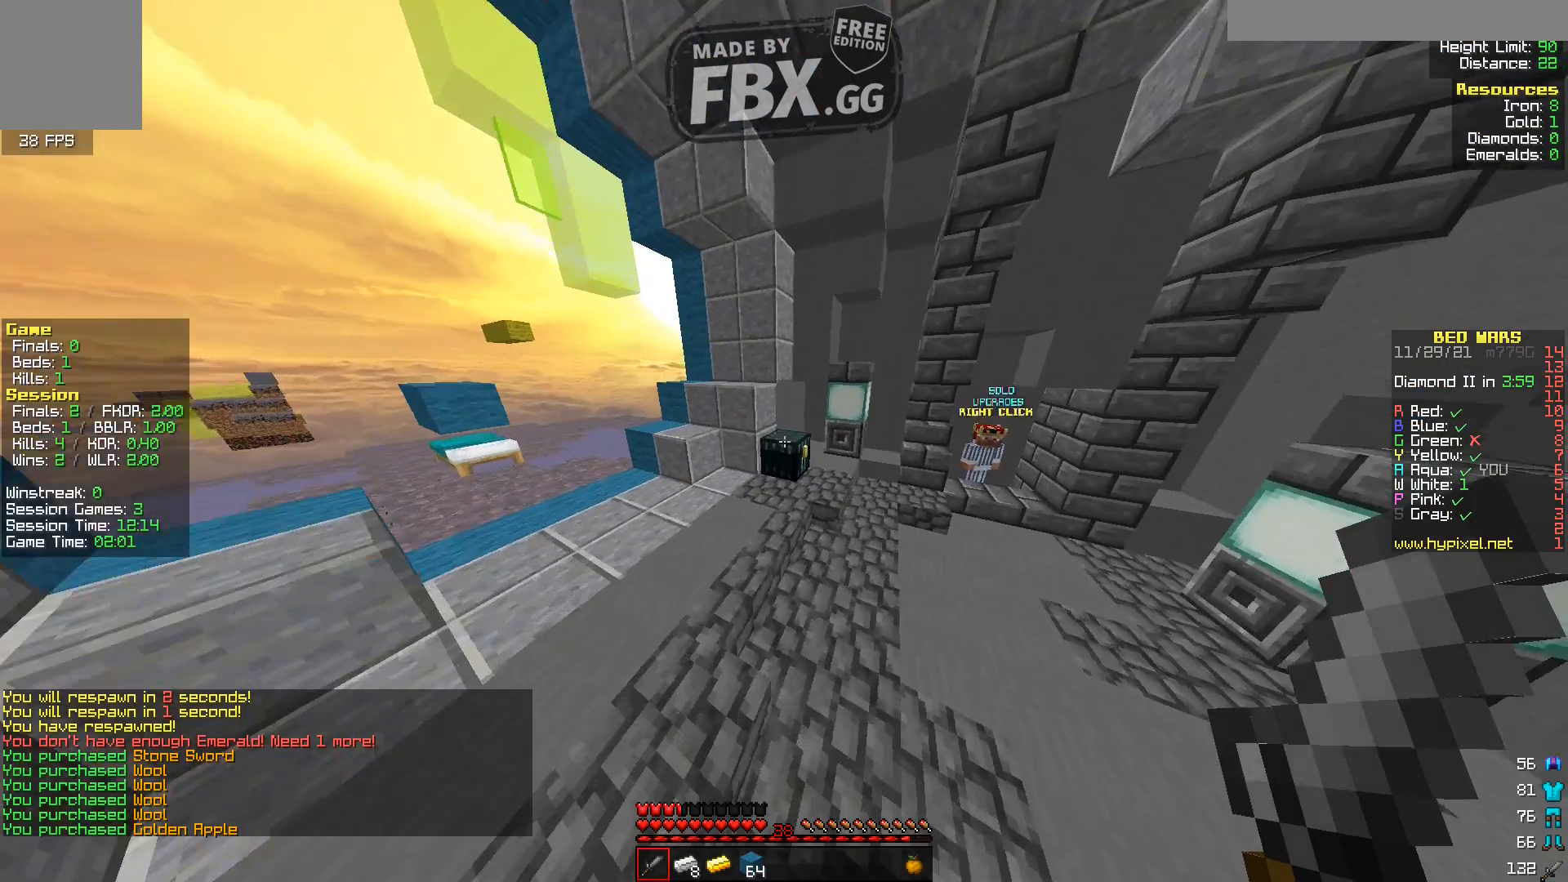
{"keys": [], "events": [[80, "a", "up"], [160, "w", "up"]]}
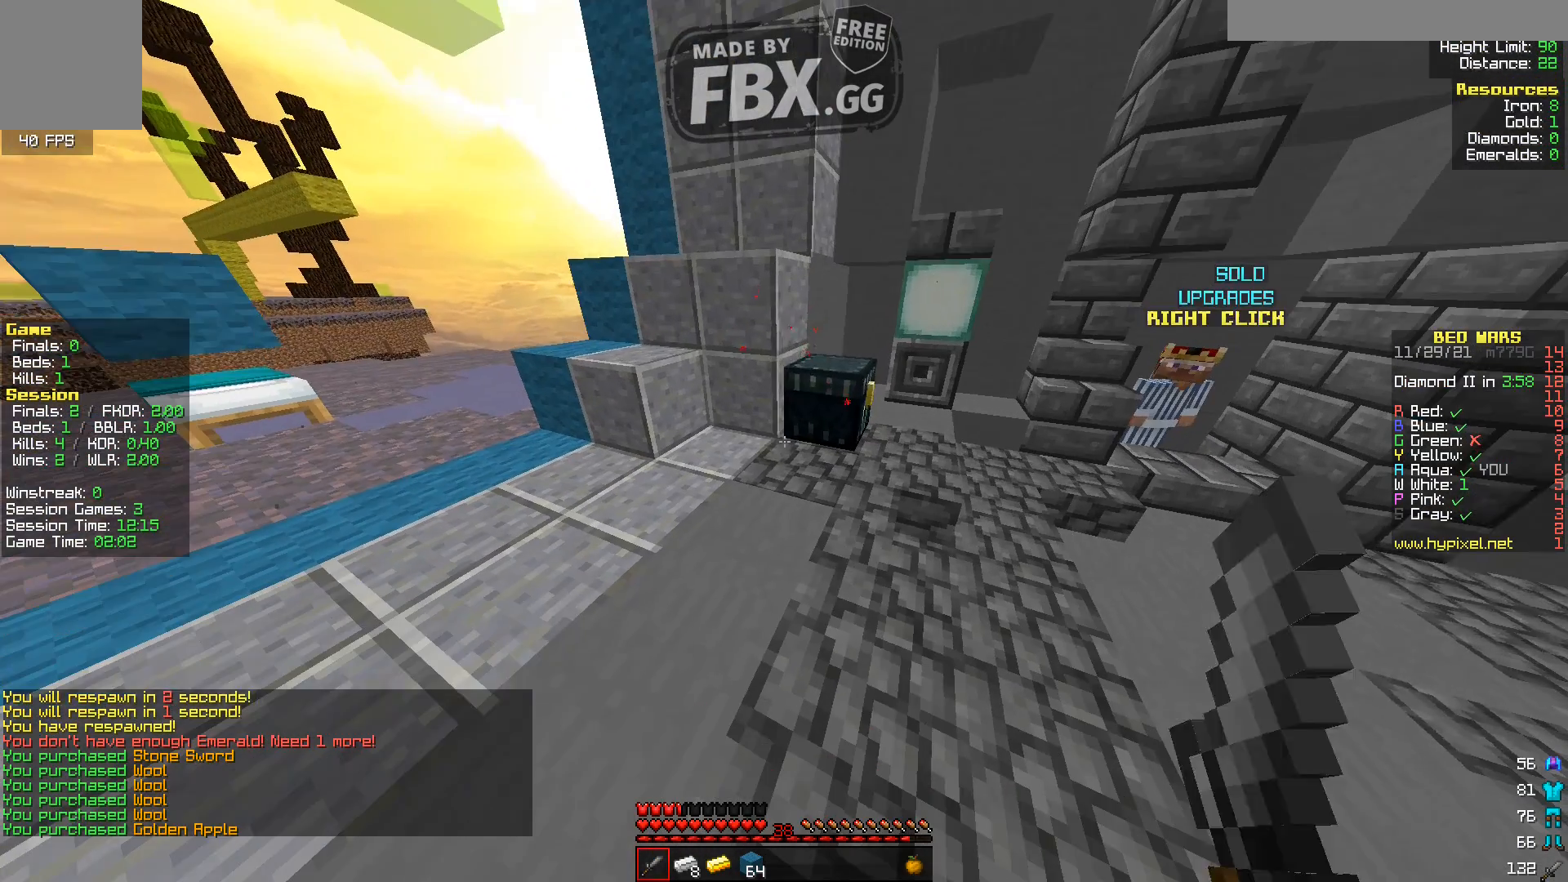
{"keys": [], "events": []}
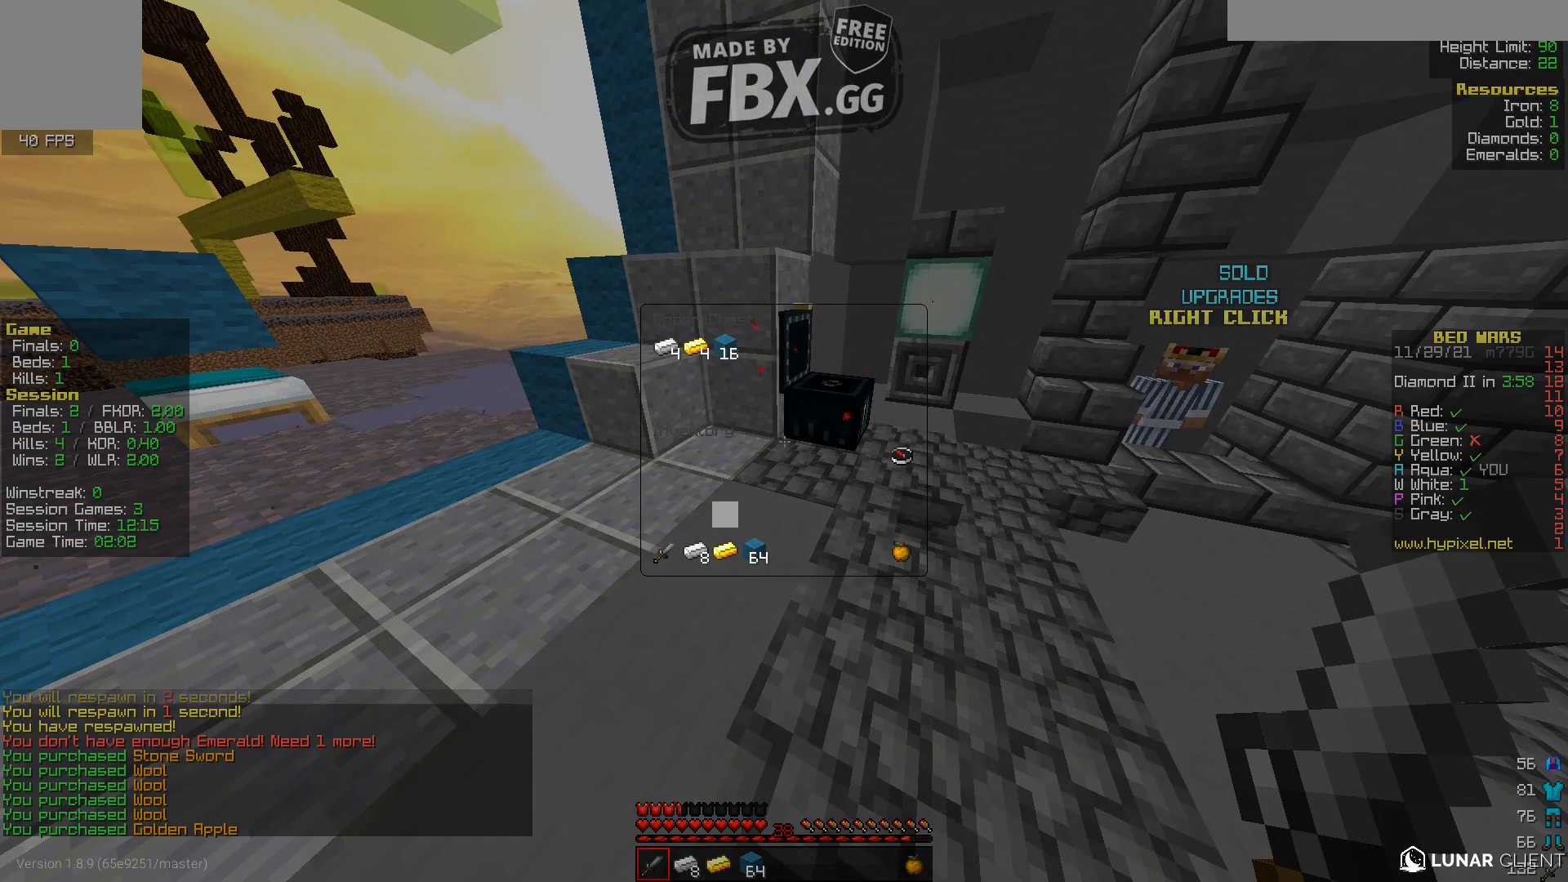
{"keys": [], "events": []}
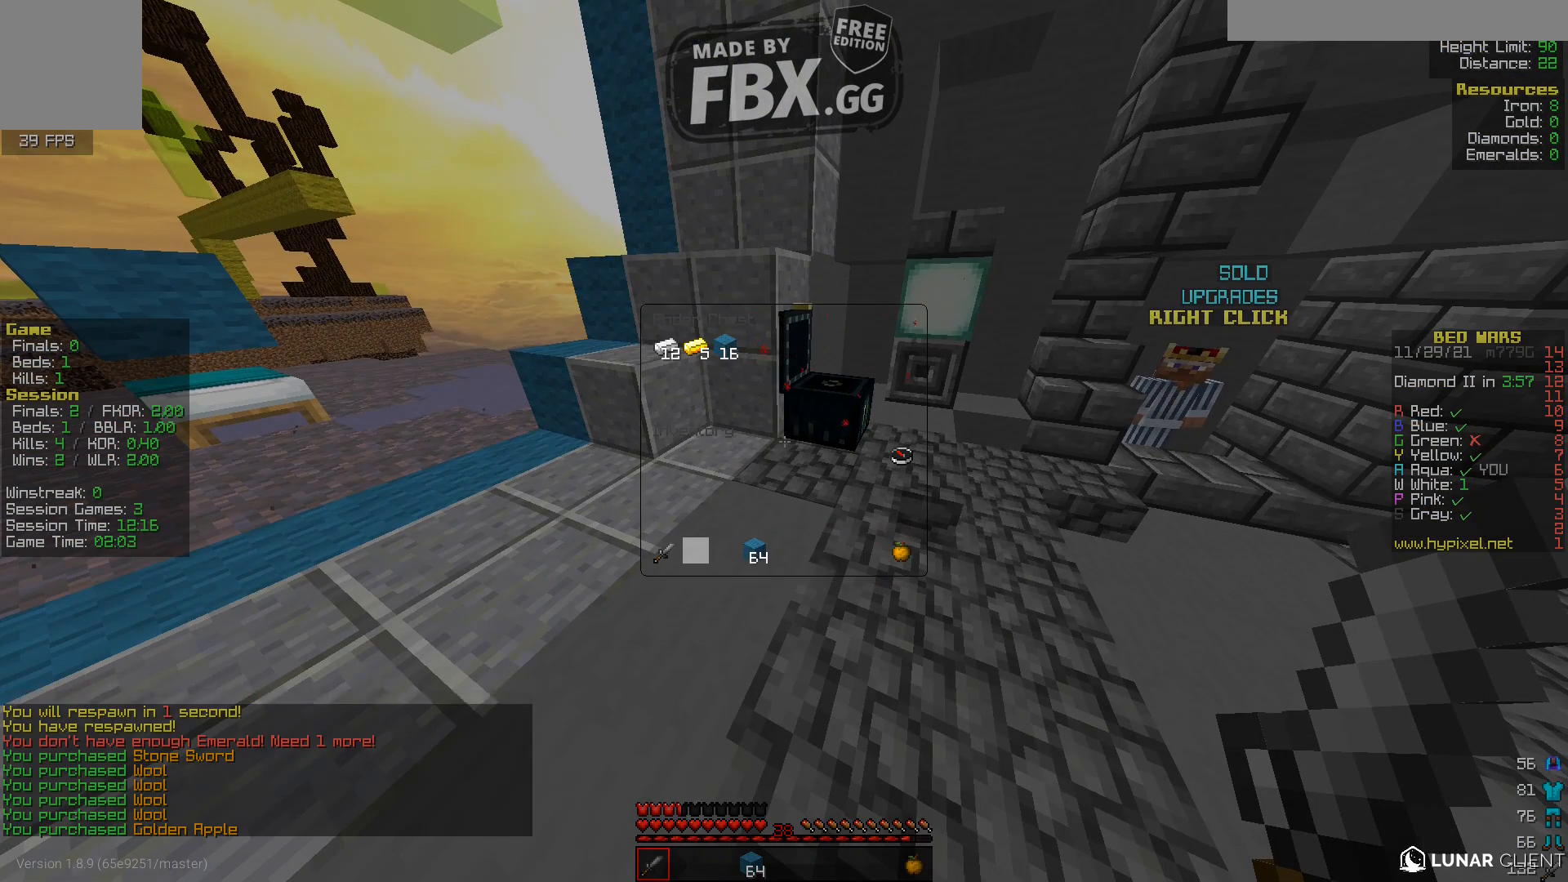
{"keys": [], "events": []}
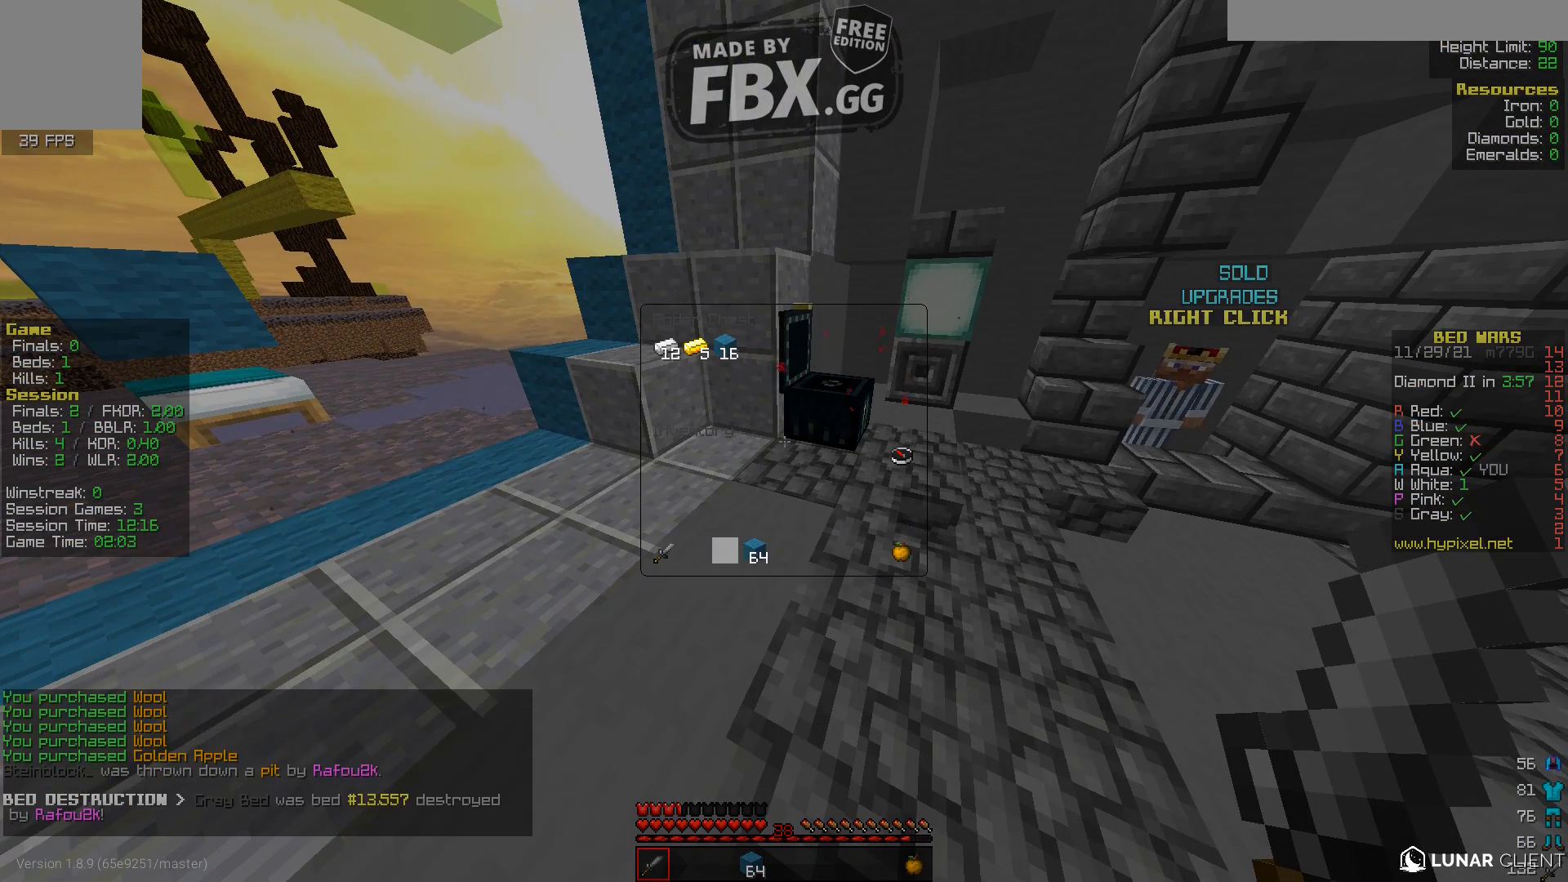
{"keys": [], "events": []}
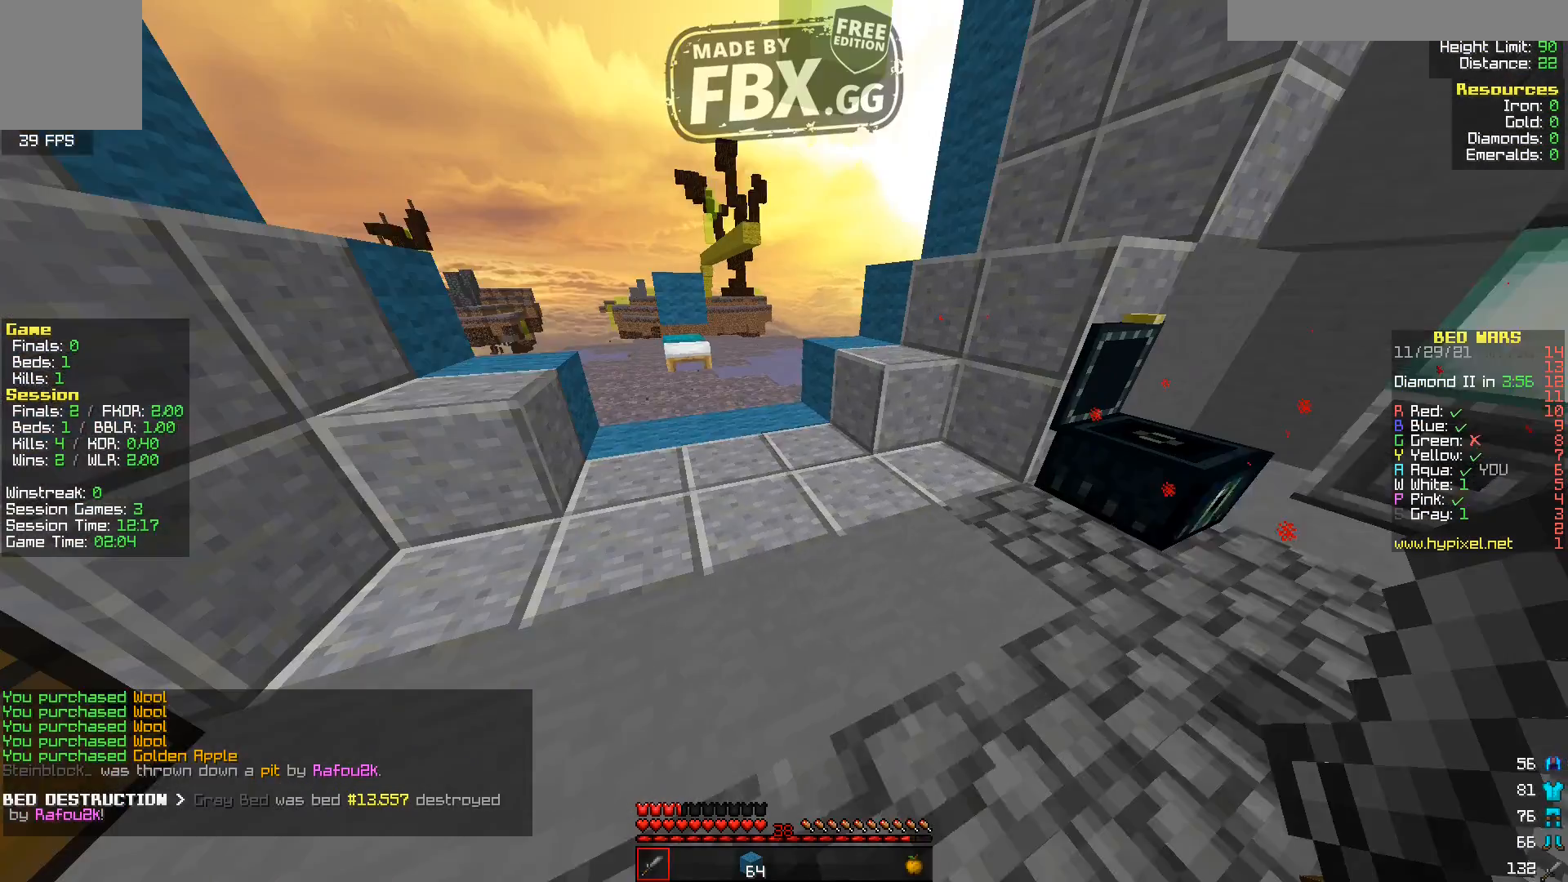
{"keys": ["w"], "events": [[120, "w", "down"]]}
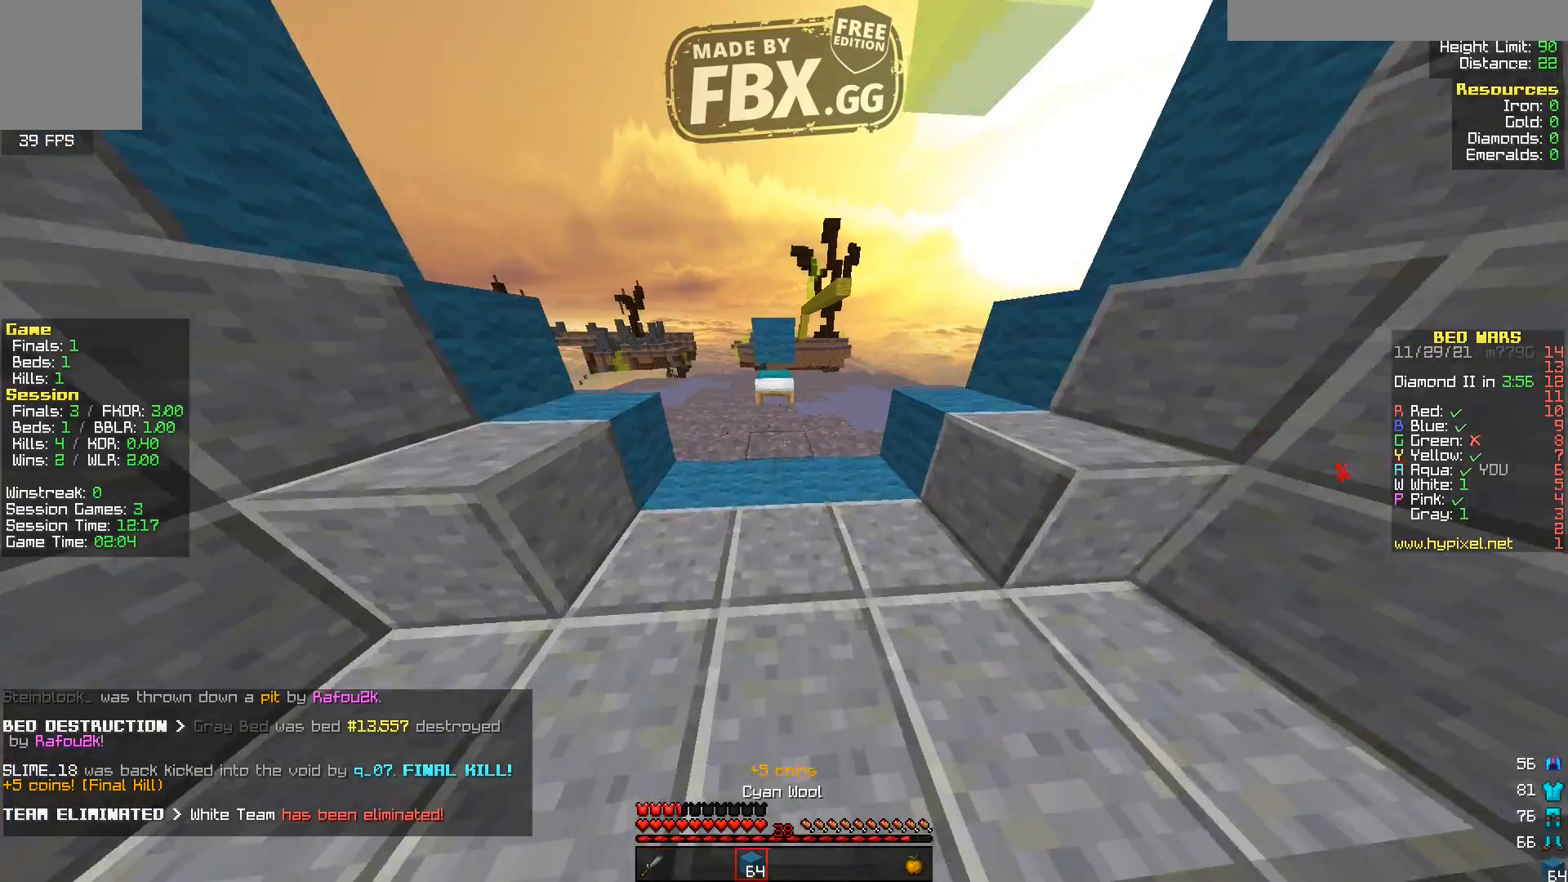
{"keys": ["d", "w"], "events": [[360, "d", "down"]]}
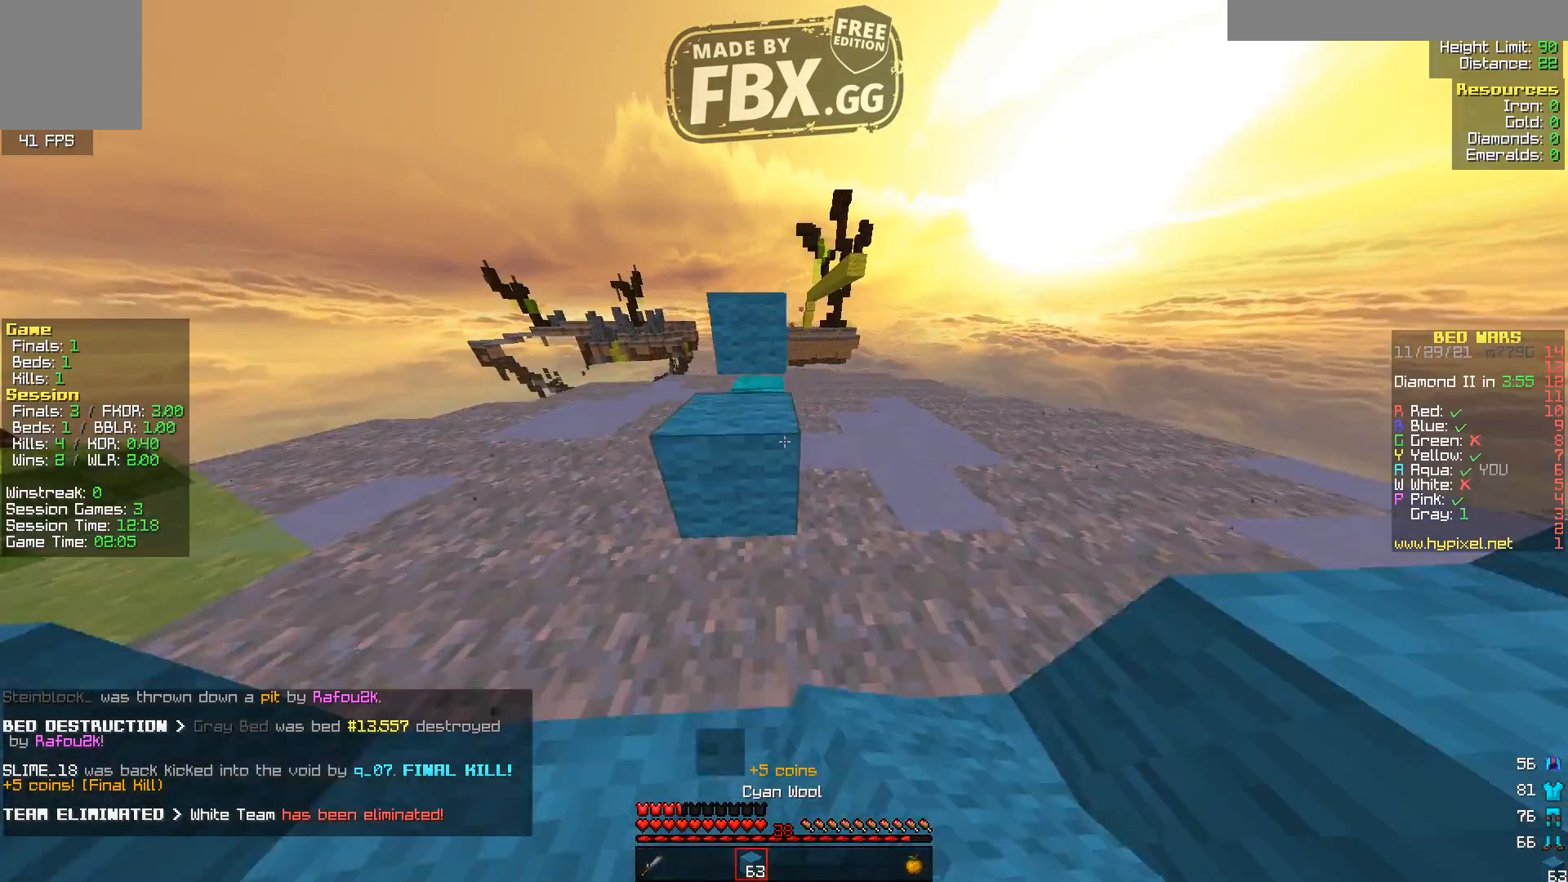
{"keys": ["s"], "events": [[200, "d", "up"], [360, "w", "up"], [480, "s", "down"]]}
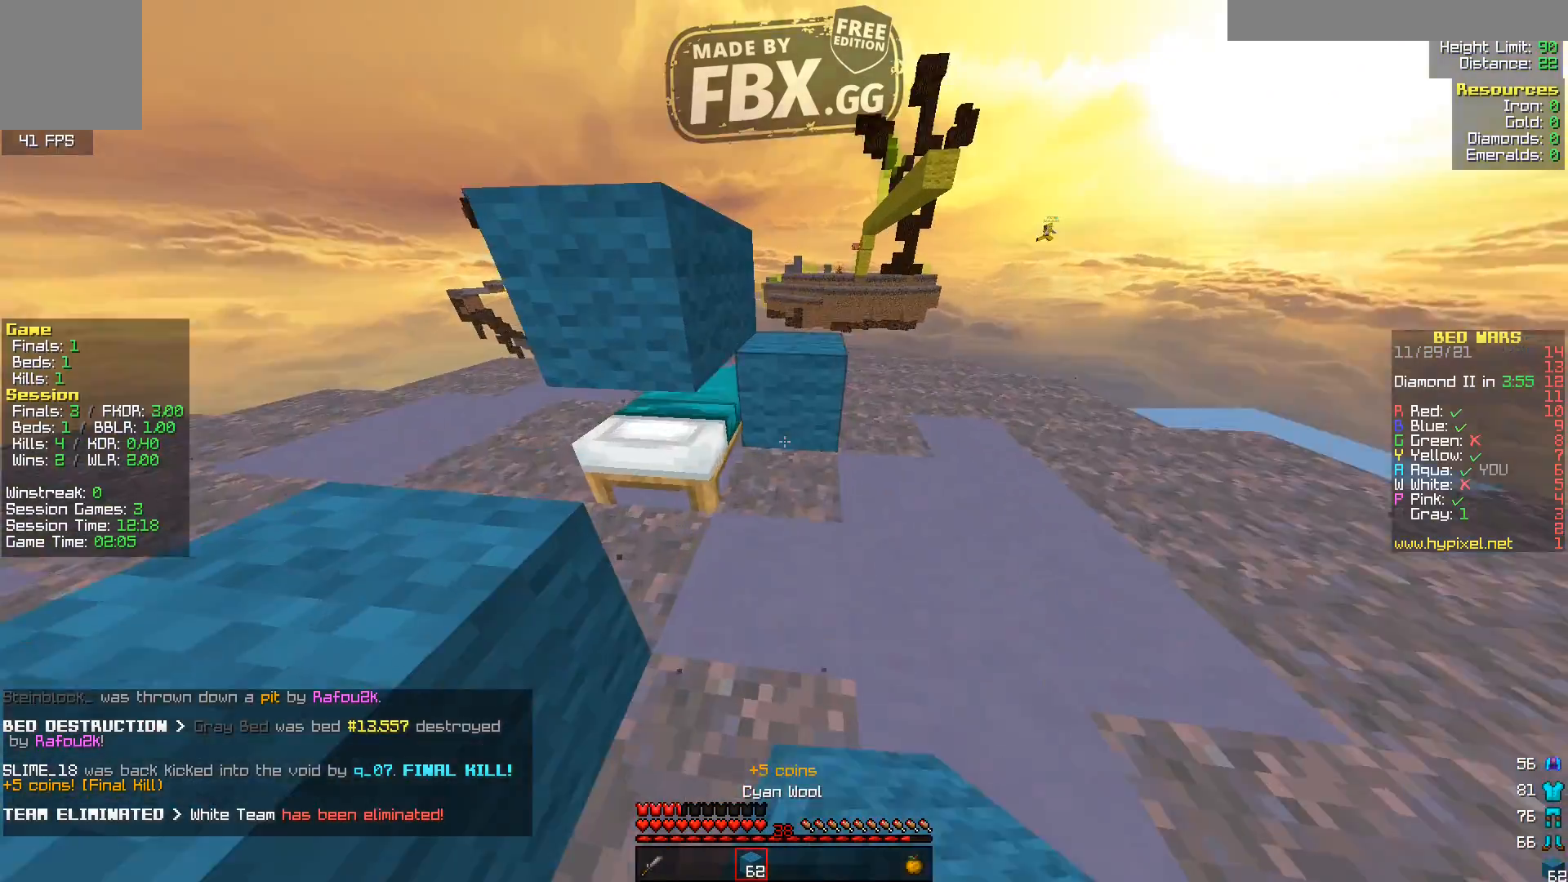
{"keys": ["a", "w"], "events": [[160, "s", "up"], [320, "a", "down"], [320, "w", "down"]]}
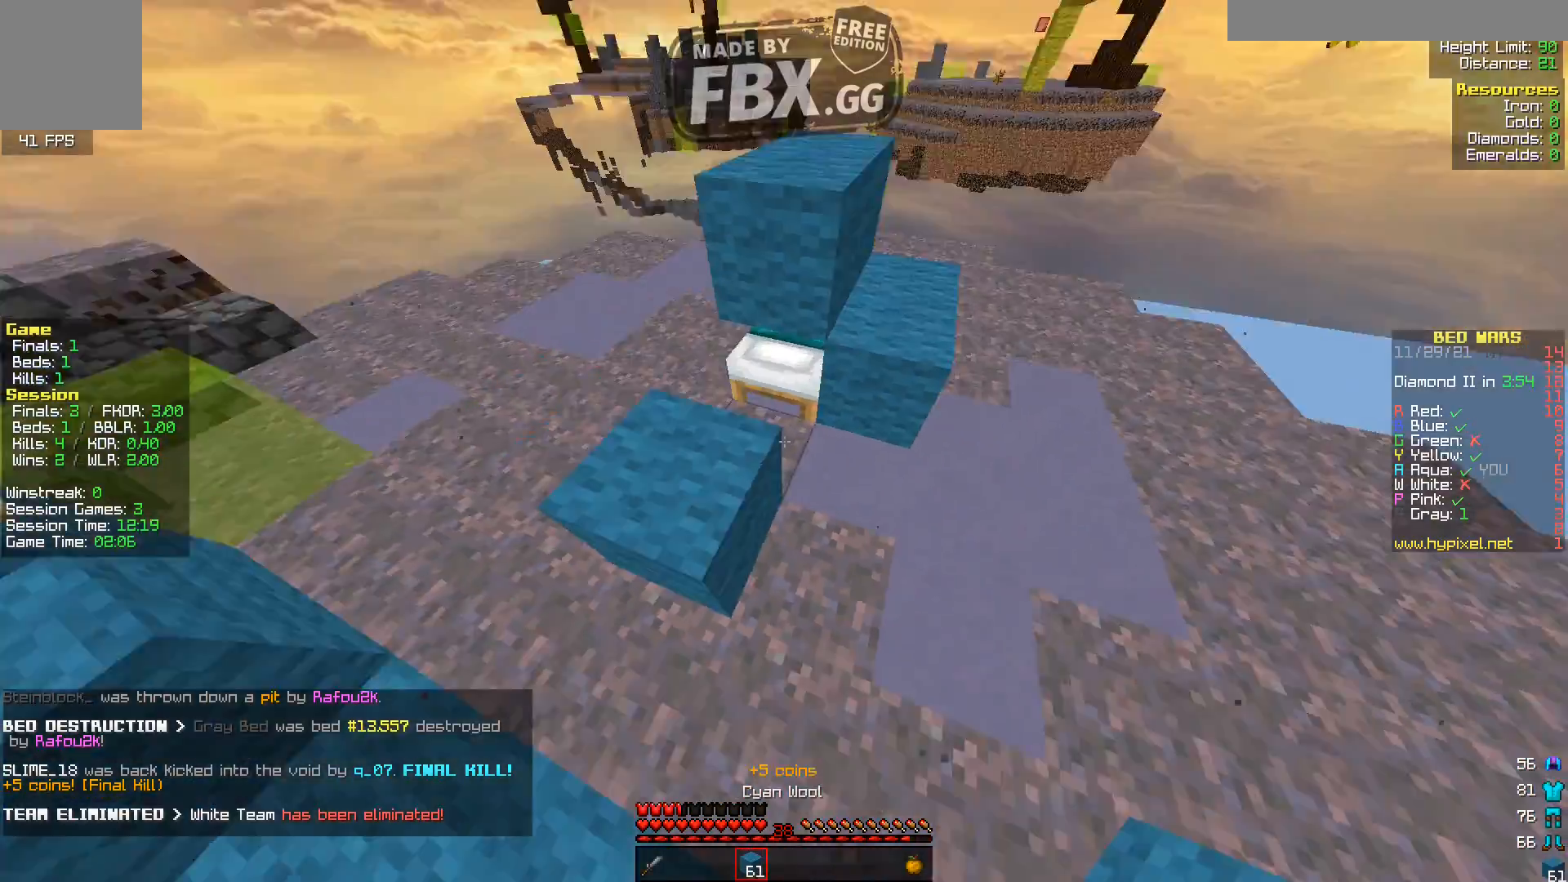
{"keys": ["d"], "events": [[160, "w", "up"], [200, "a", "up"], [480, "d", "down"]]}
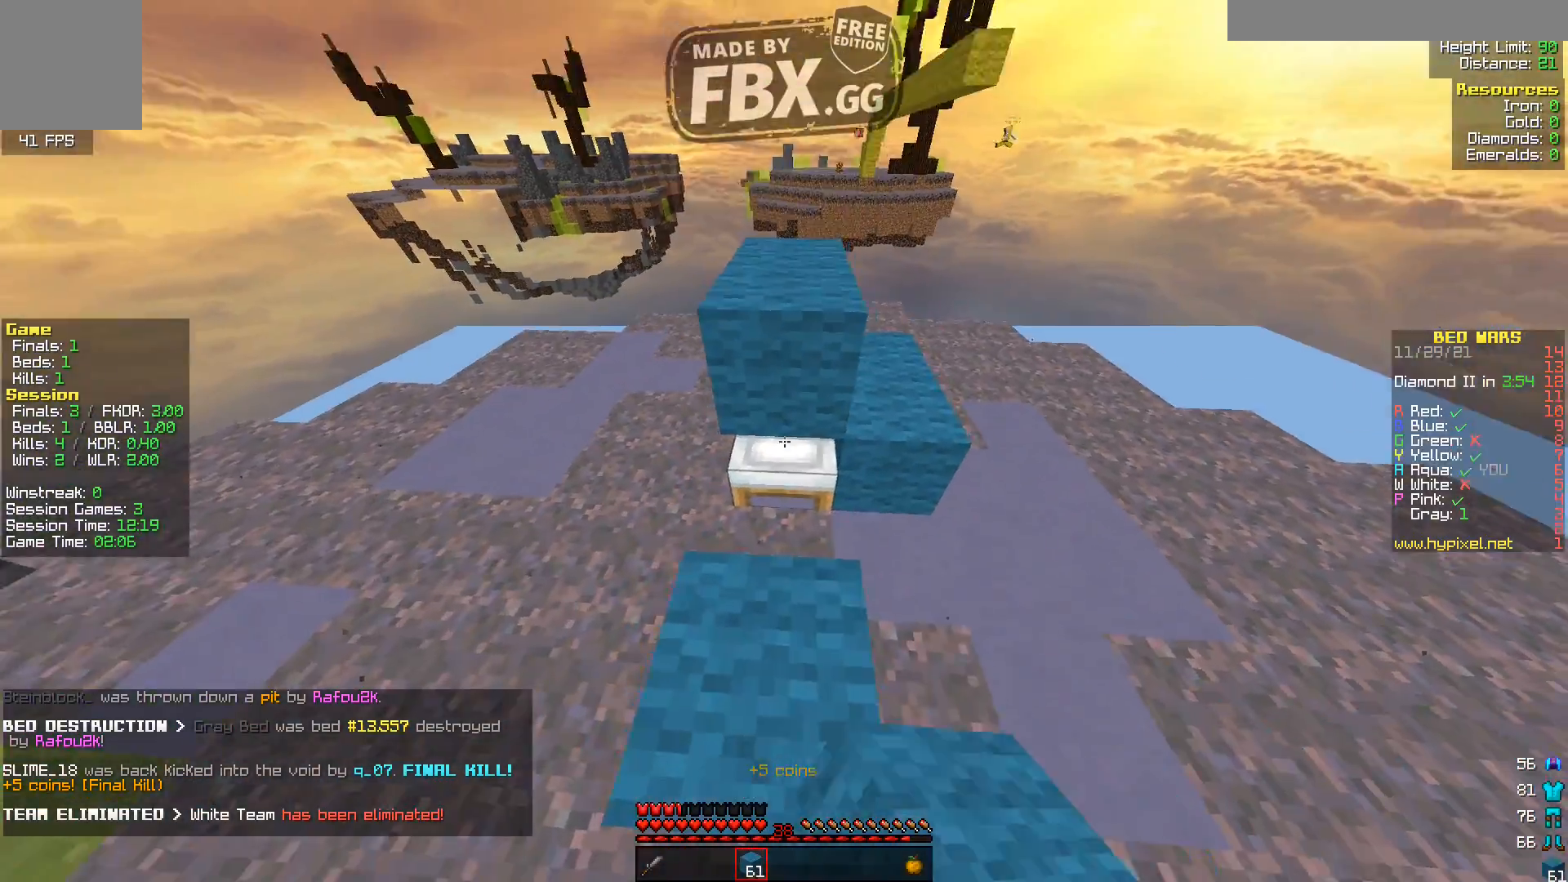
{"keys": [], "events": [[40, "d", "up"], [200, "s", "down"], [280, "s", "up"]]}
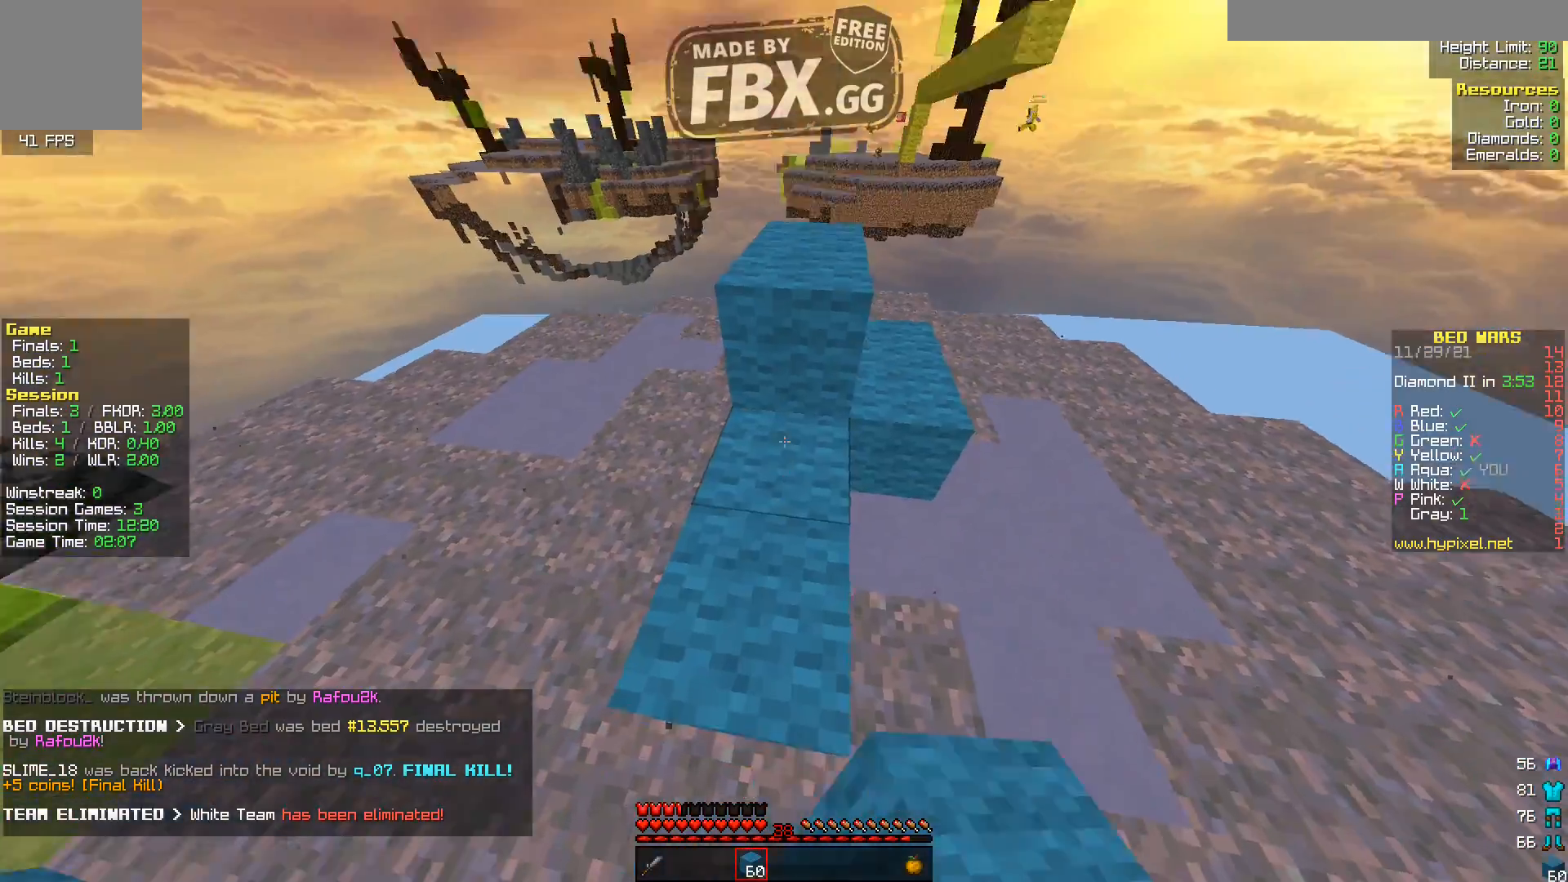
{"keys": [], "events": [[40, "s", "down"], [280, "s", "up"], [320, "d", "down"], [480, "d", "up"]]}
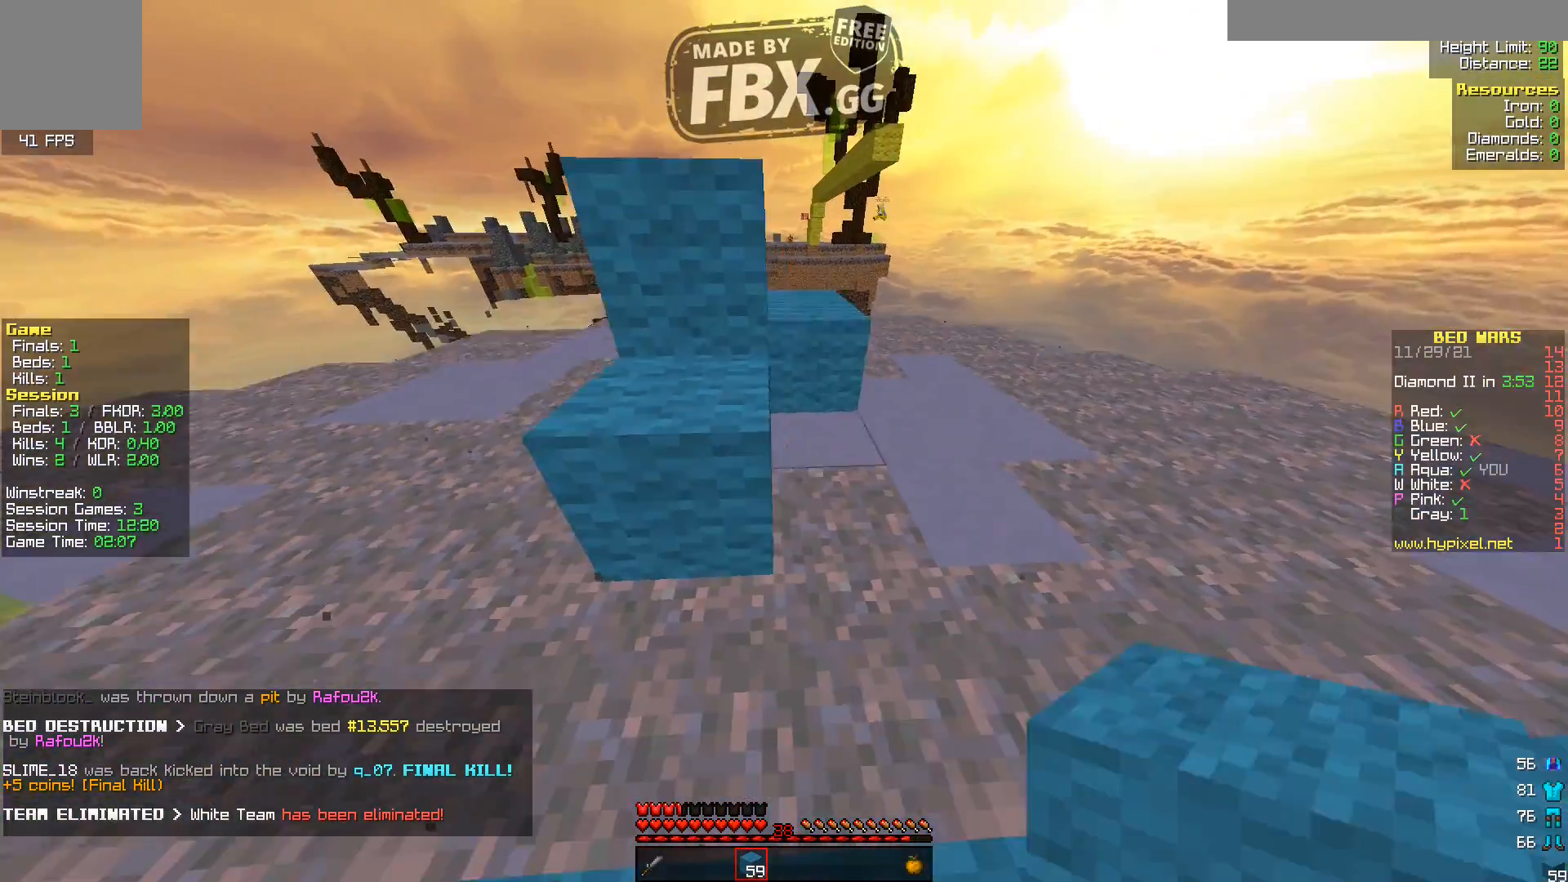
{"keys": ["a", "w"], "events": [[80, "a", "down"], [80, "w", "down"]]}
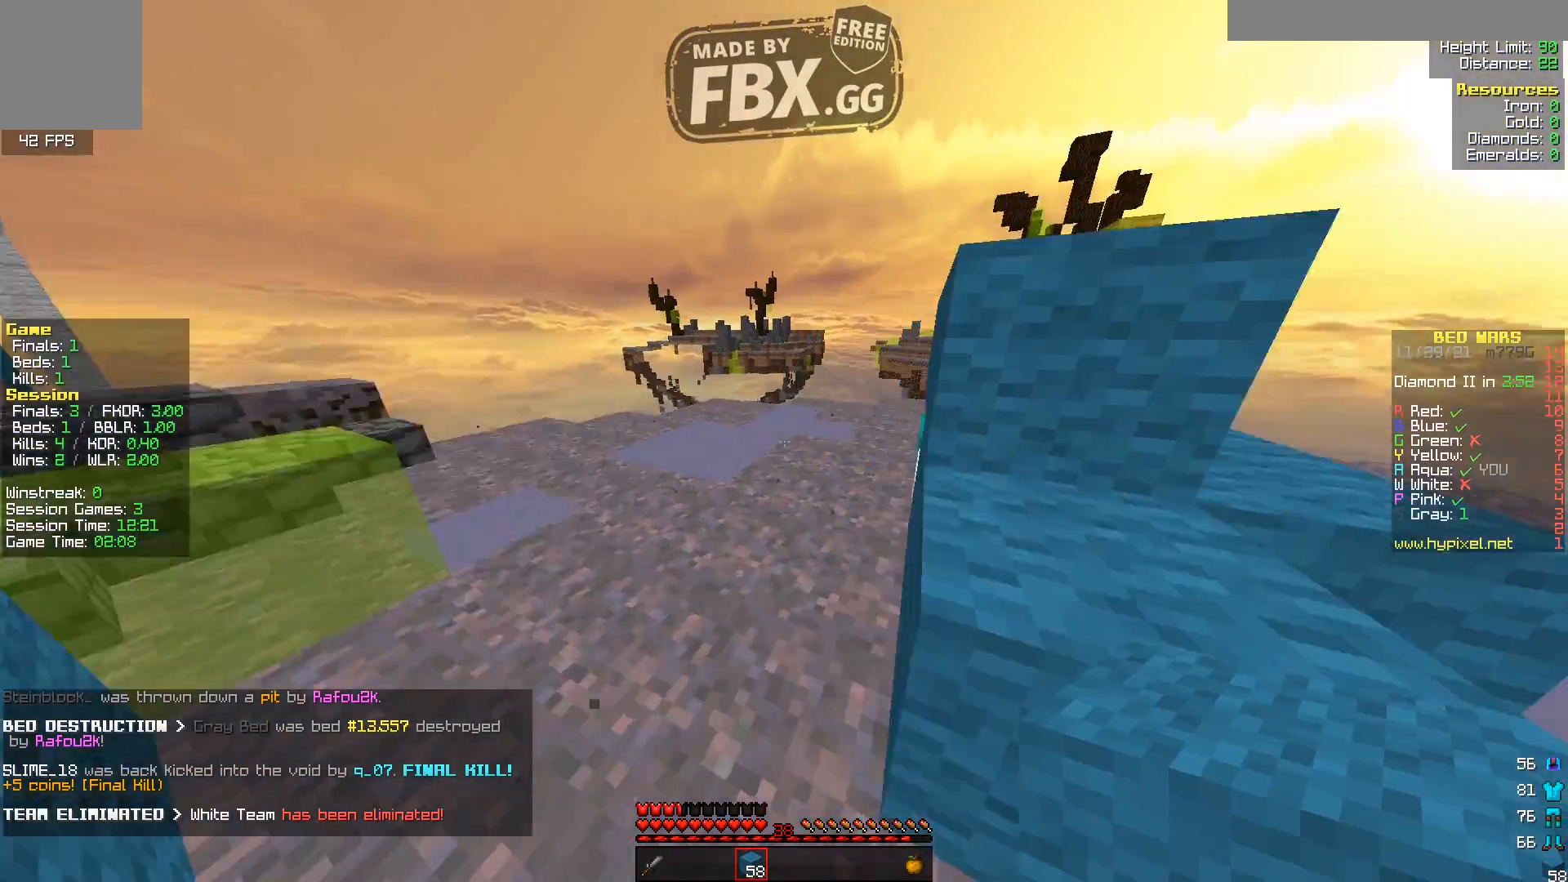
{"keys": ["w"], "events": [[200, "a", "up"]]}
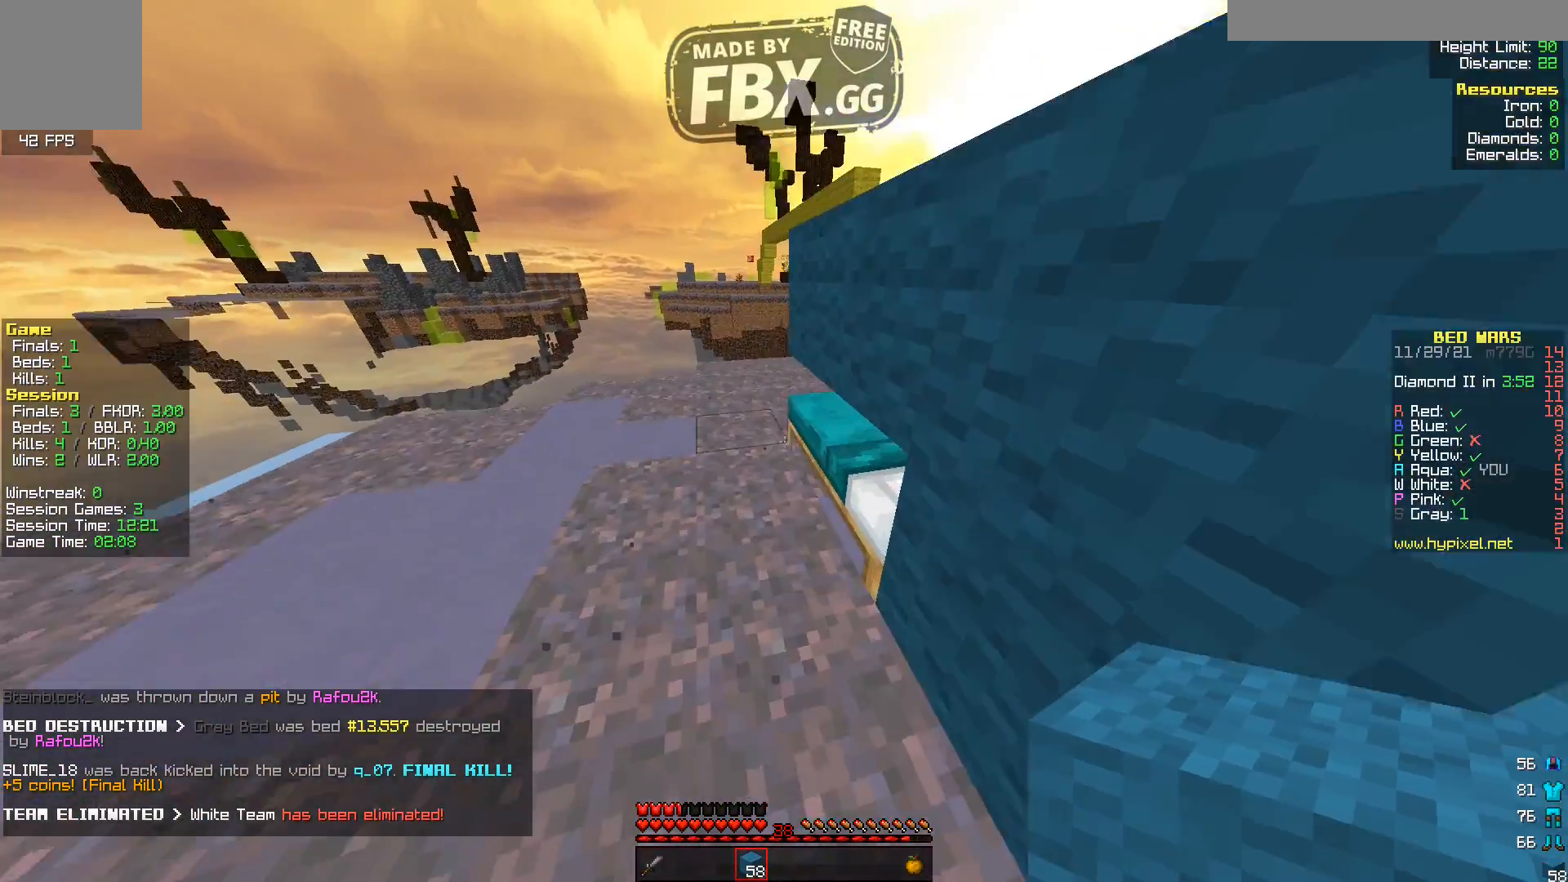
{"keys": ["s"], "events": [[40, "w", "up"], [120, "s", "down"]]}
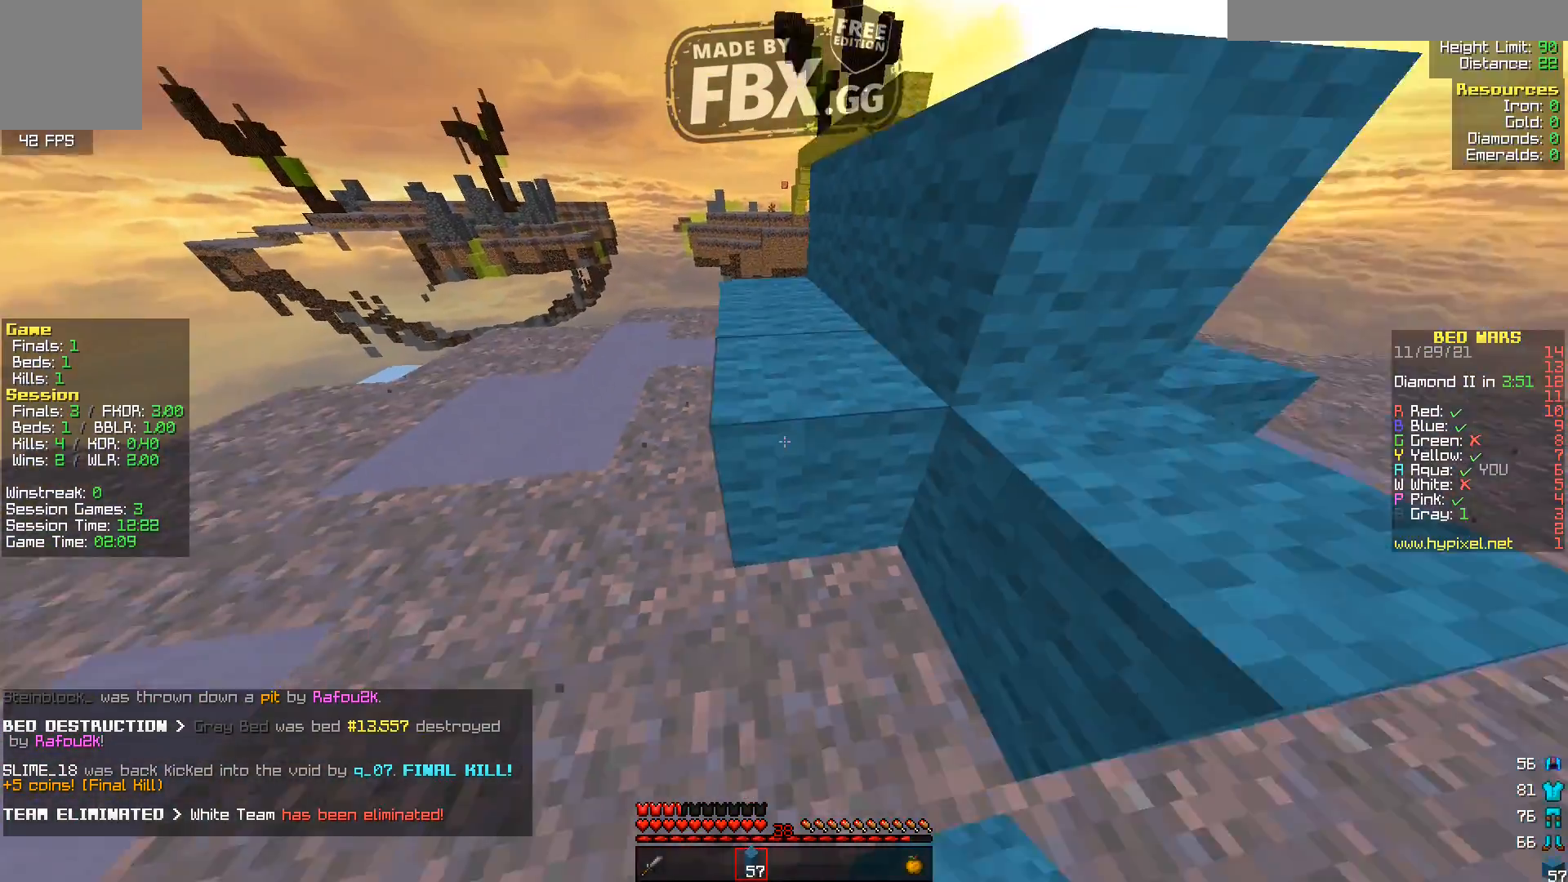
{"keys": ["a", "w"], "events": [[120, "a", "down"], [120, "s", "up"], [280, "w", "down"]]}
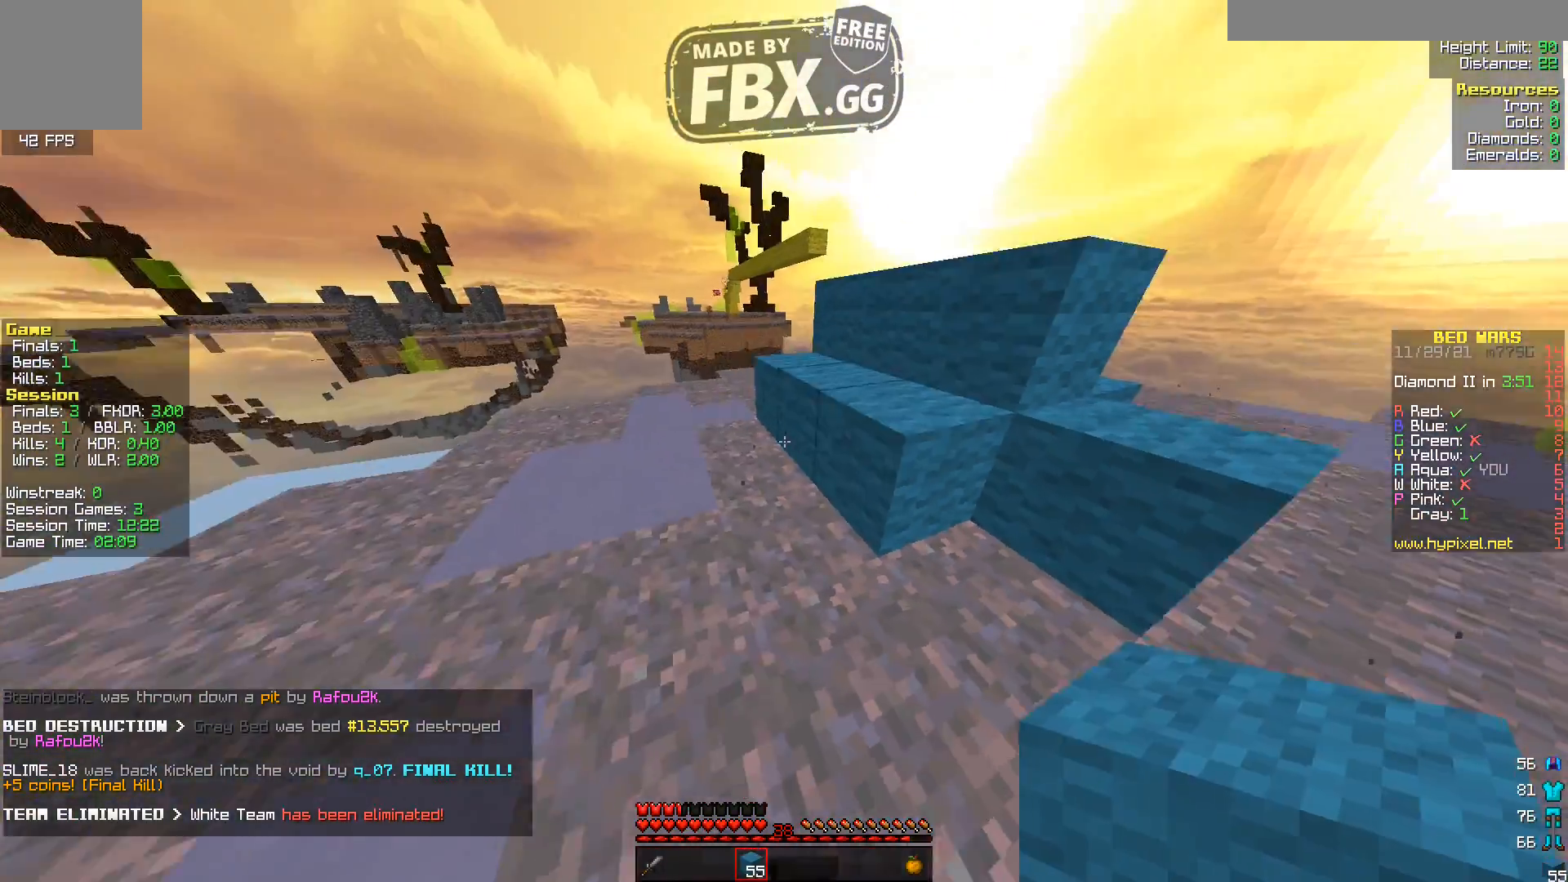
{"keys": ["a", "w"], "events": []}
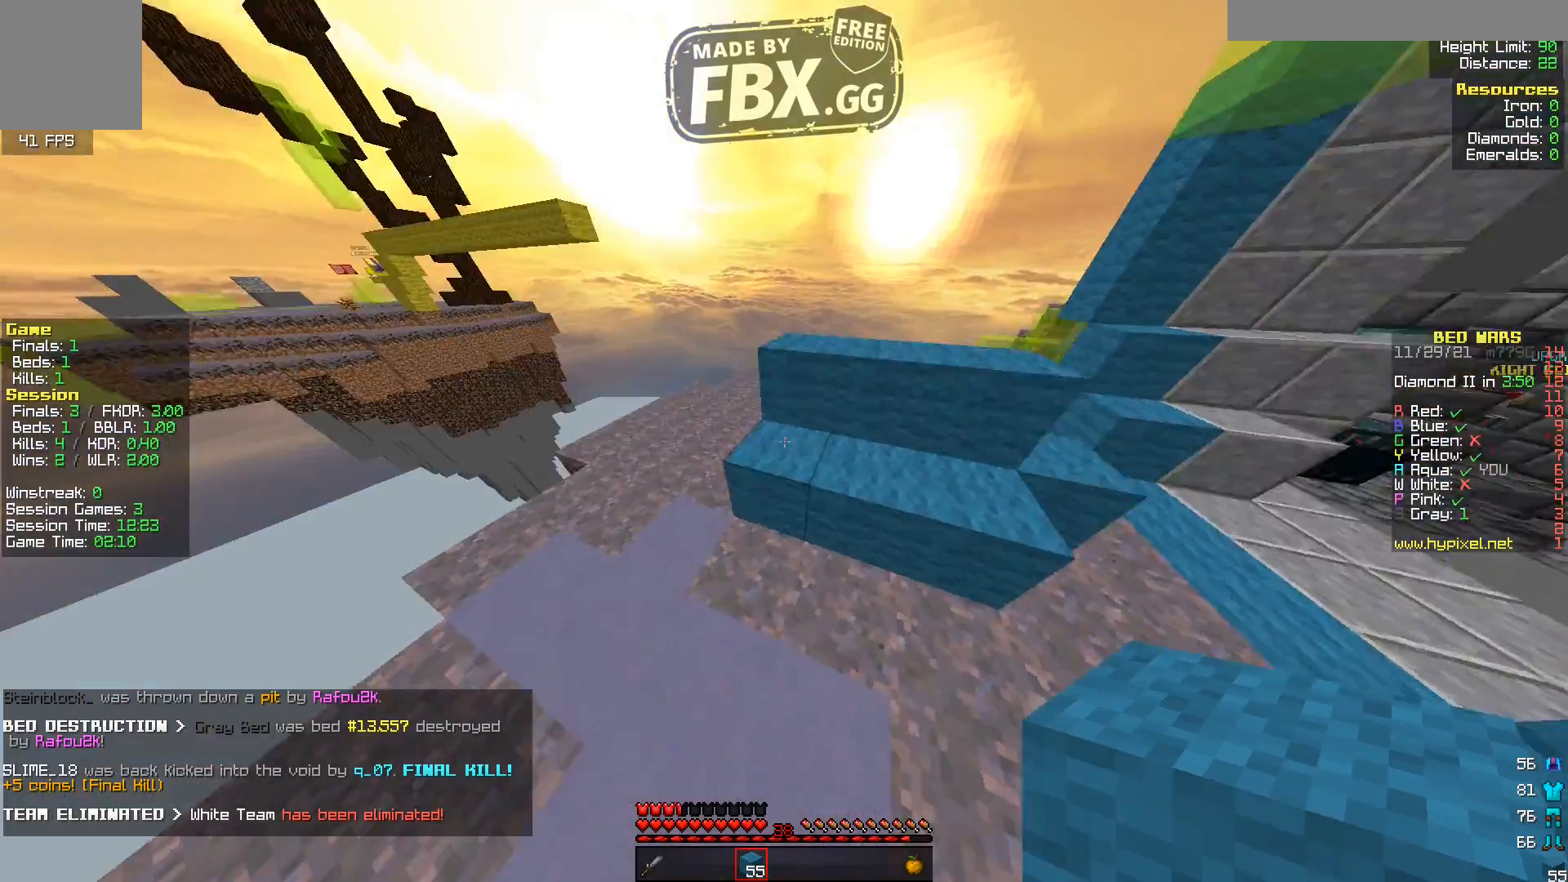
{"keys": ["a", "w"], "events": []}
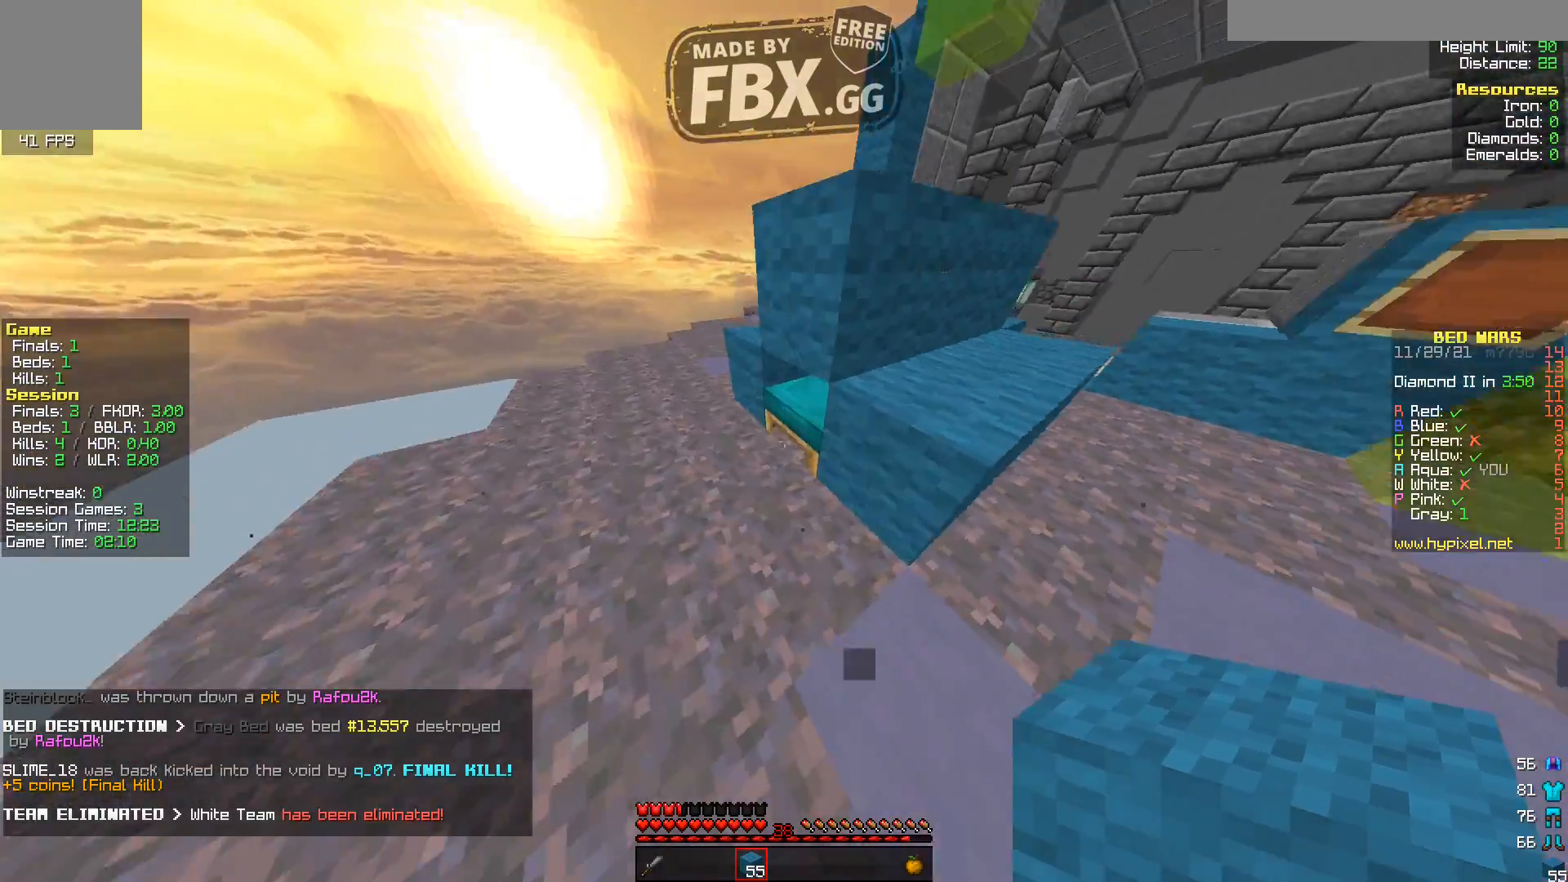
{"keys": [], "events": [[40, "w", "up"], [200, "a", "up"]]}
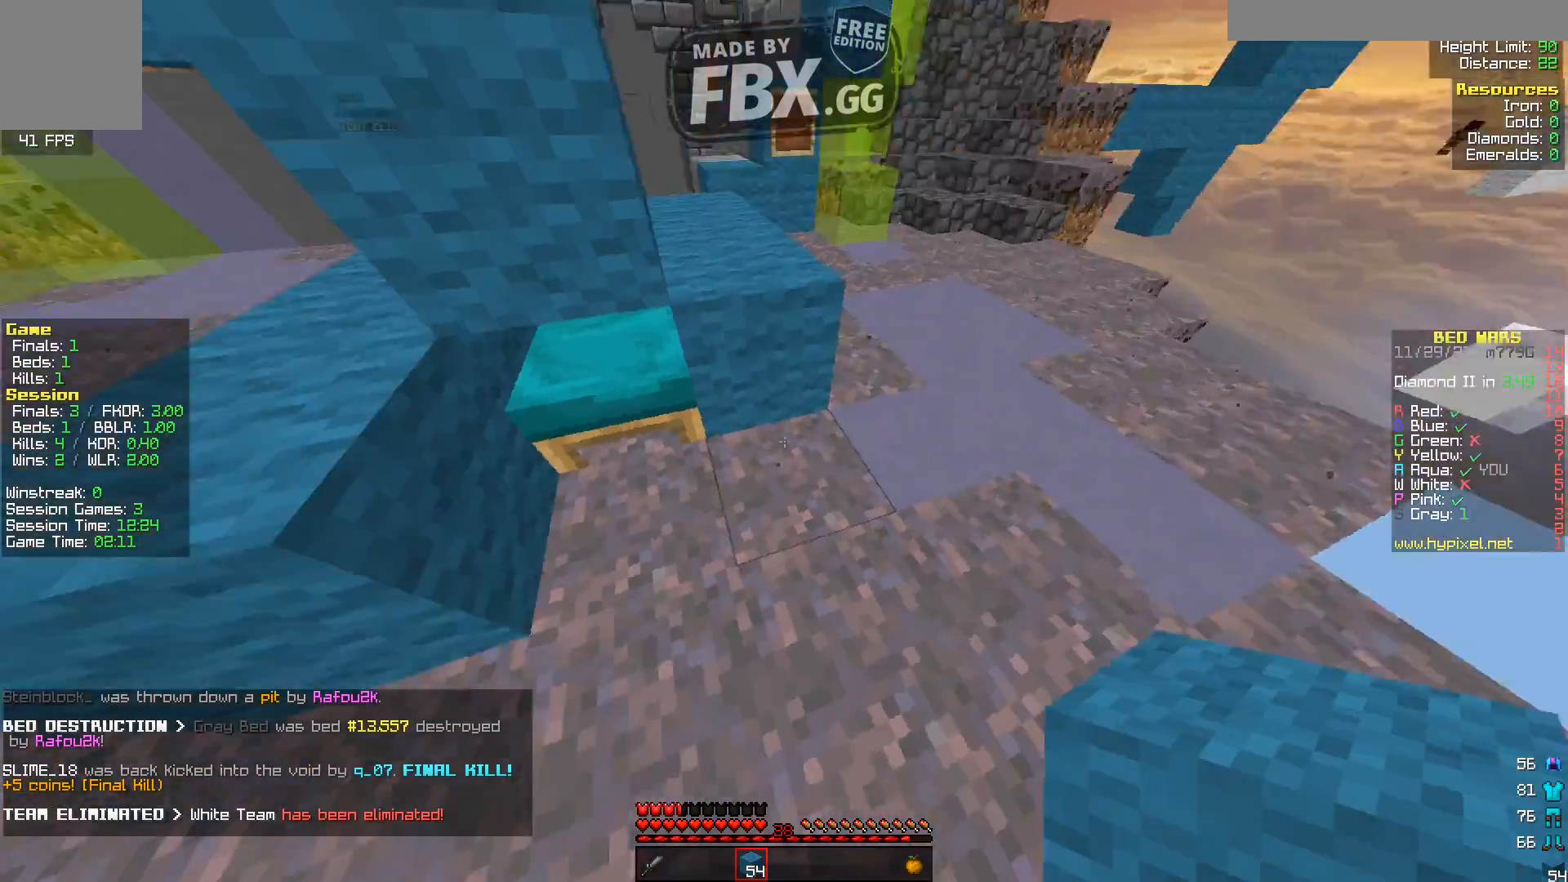
{"keys": ["a"], "events": [[40, "s", "down"], [200, "s", "up"], [520, "a", "down"]]}
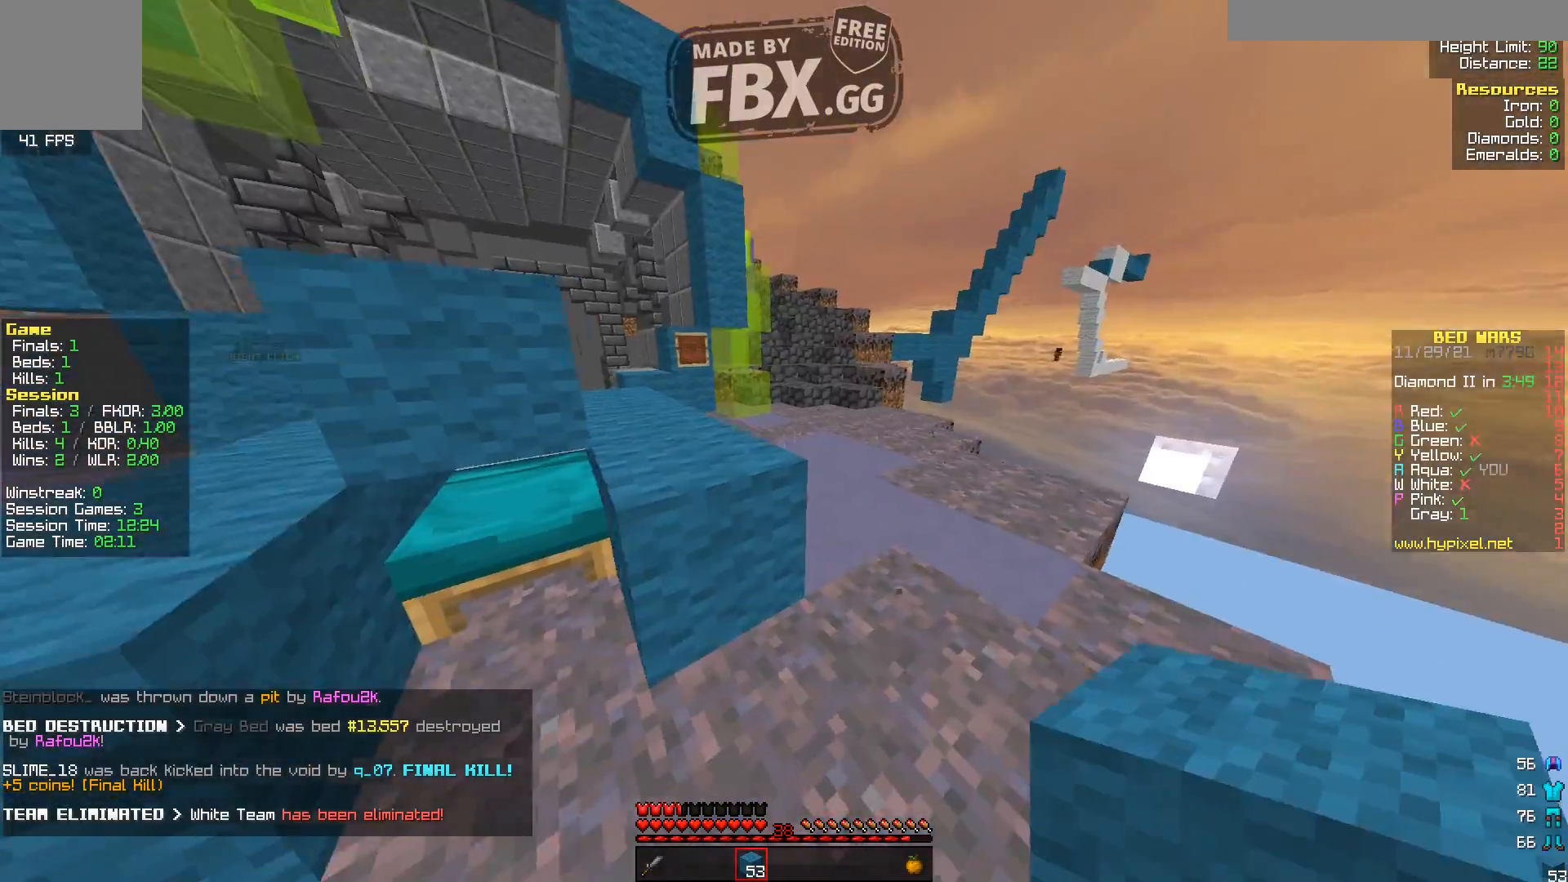
{"keys": ["a"], "events": [[200, "a", "up"], [480, "a", "down"]]}
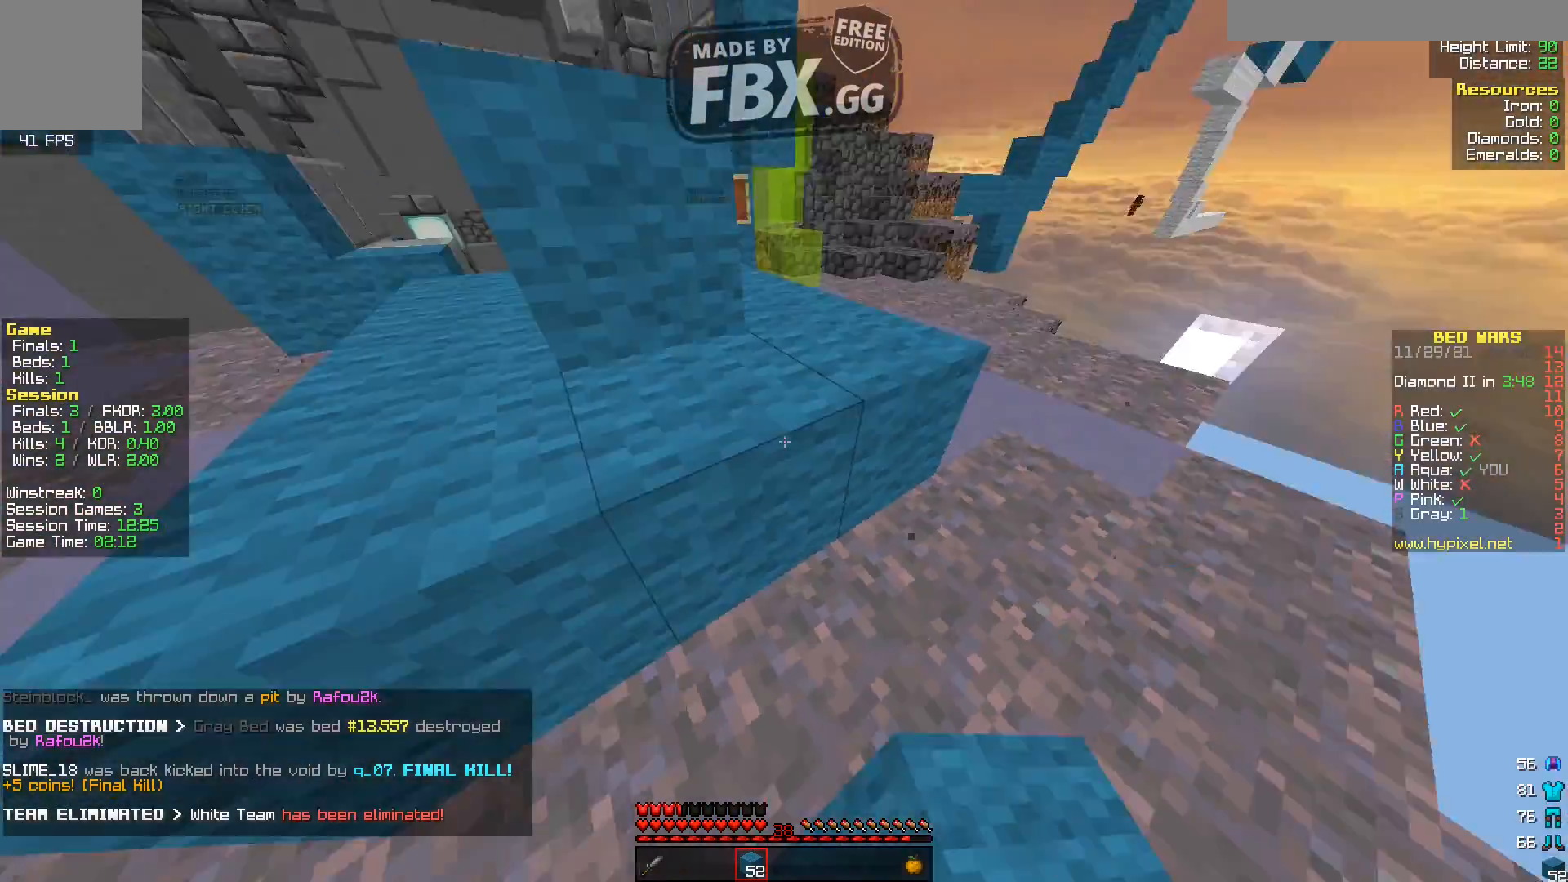
{"keys": ["s"], "events": [[120, "a", "up"], [320, "a", "down"], [400, "s", "down"], [440, "a", "up"]]}
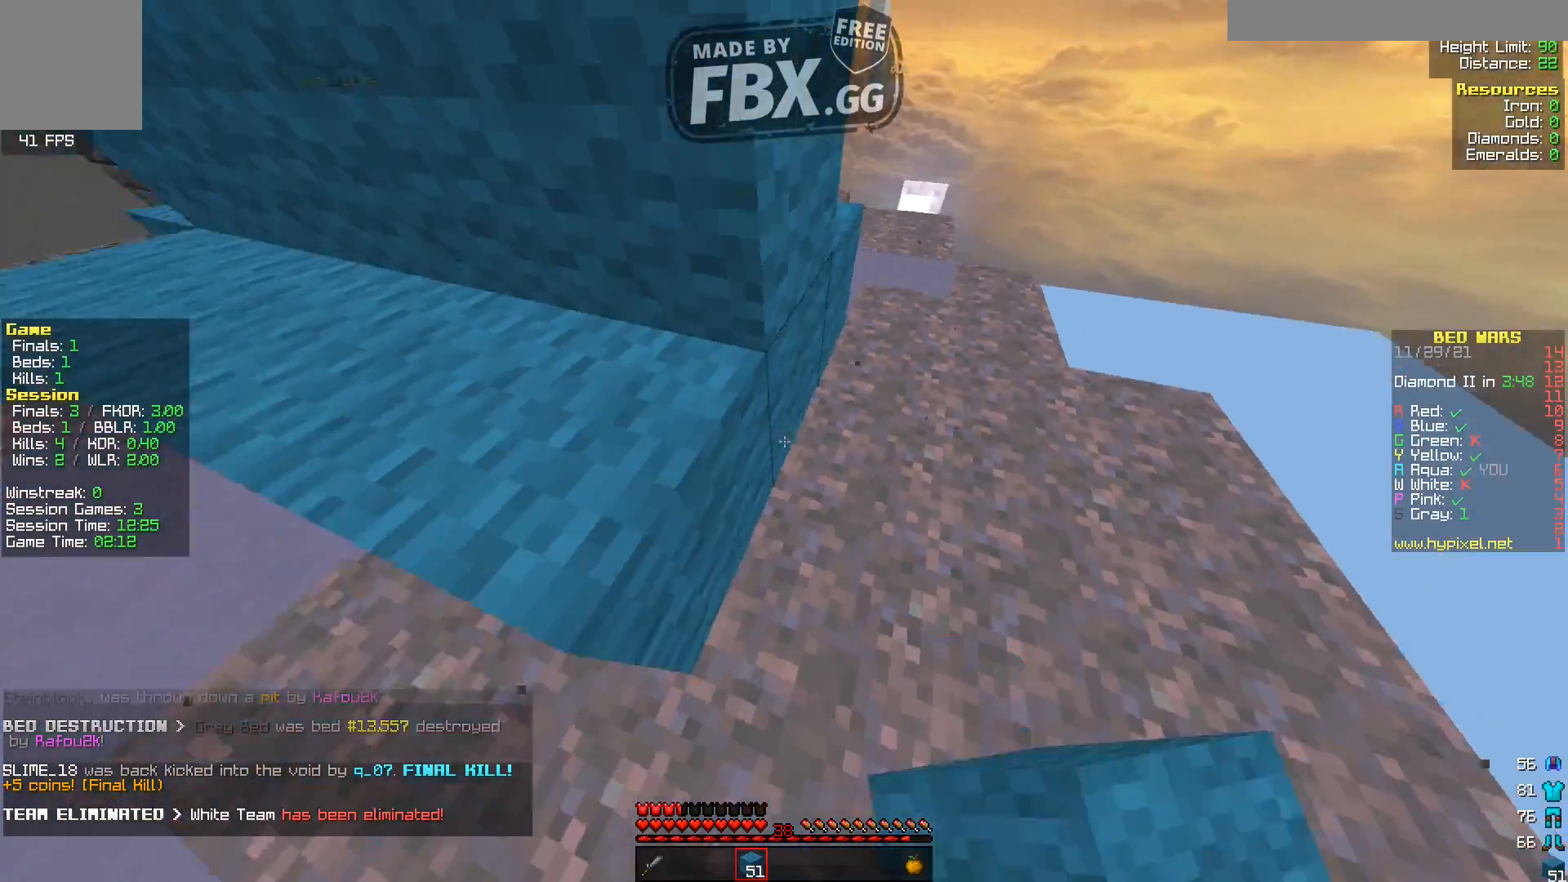
{"keys": ["a"], "events": [[80, "s", "up"], [320, "a", "down"]]}
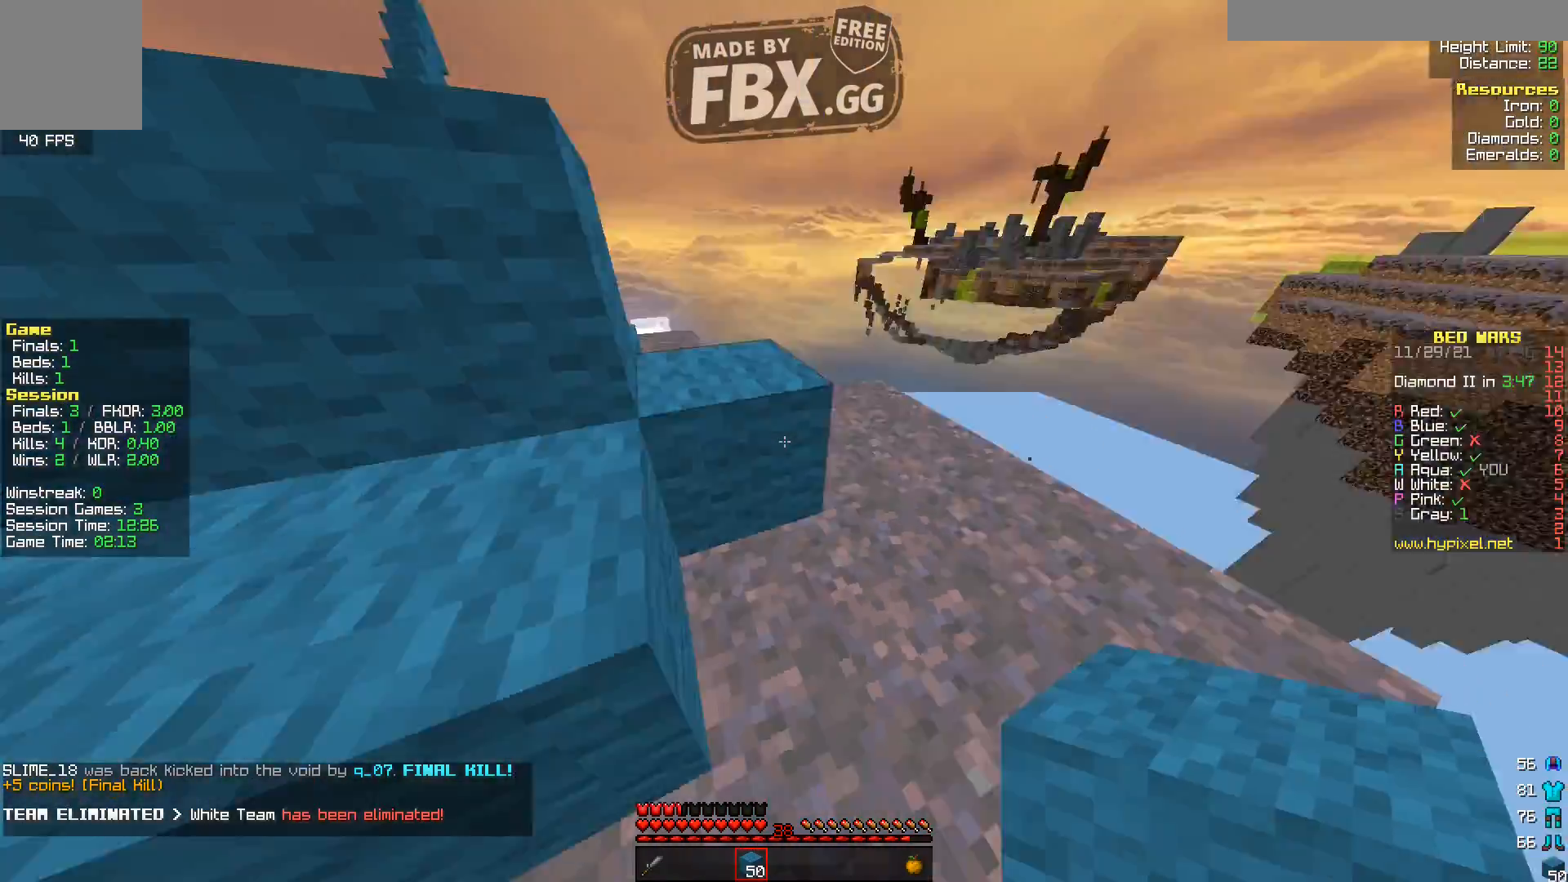
{"keys": ["w"], "events": [[40, "a", "up"], [240, "d", "down"], [240, "w", "down"], [320, "d", "up"]]}
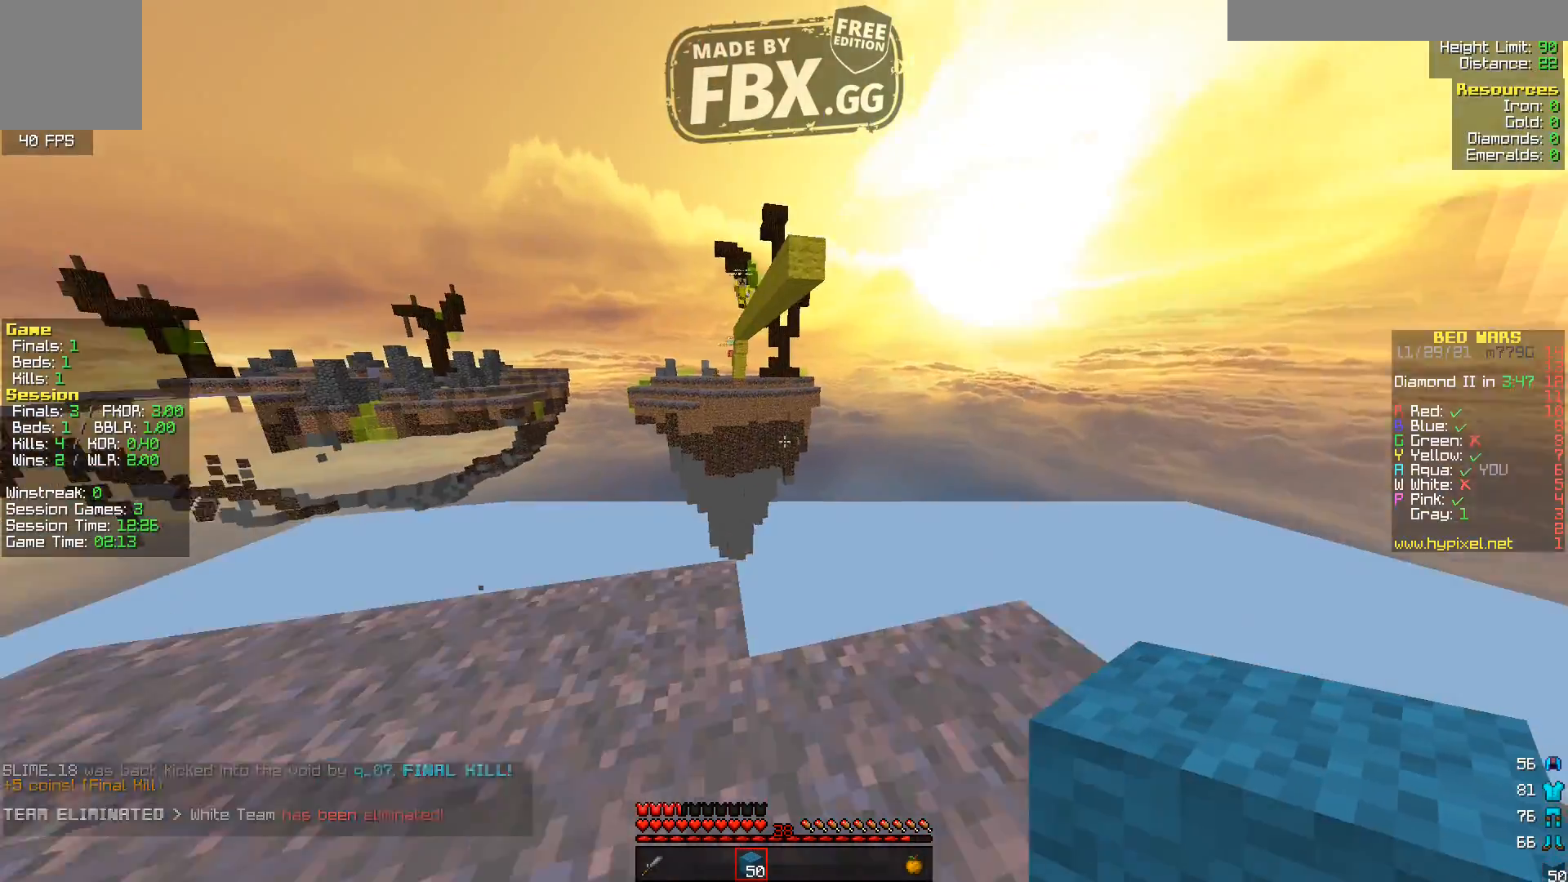
{"keys": [], "events": [[80, "a", "down"], [80, "w", "up"], [200, "a", "up"]]}
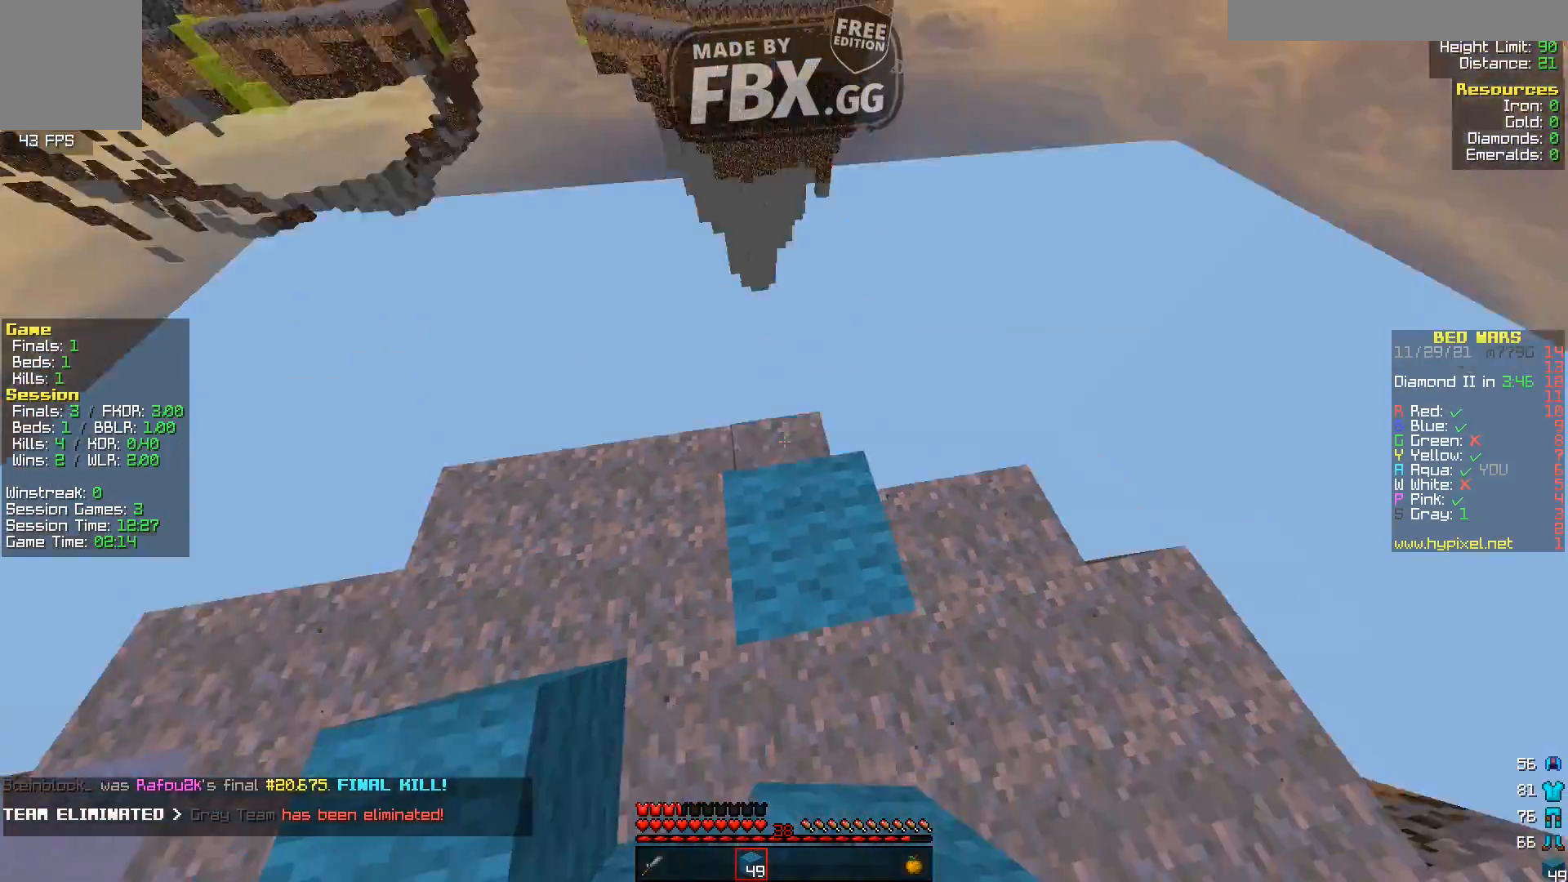
{"keys": [], "events": [[440, "w", "down"], [520, "w", "up"]]}